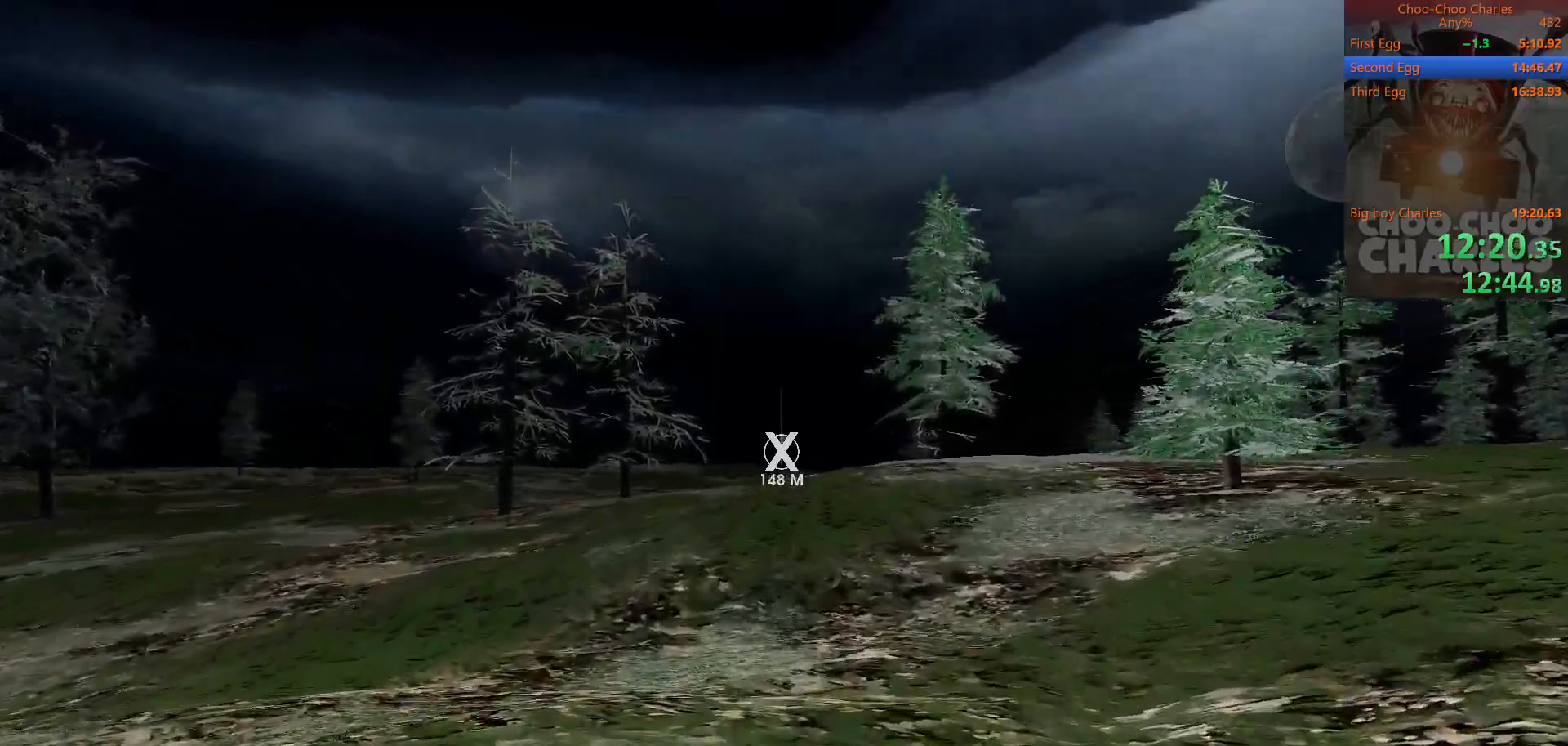
Gameplay with keyboard and mouse; each line is a JSON object with the keys and mouse buttons held at the frame after it. "events" lists presses ("down") and releases ("up") of "1", "2", "3", "4", "5", "a", "alt", "c", "caps_lock", "ctrl", "d", "e", "f", "g", "q", "r", "s", "shift", "space", "t", "tab", "v", "w", "x", "z", "mouse_left", "mouse_wheel" and "mouse_right" between this image and that frame as [ms after this image, input, new state], when the widget could be followed in between. "mouse_left", "mouse_wheel", "mouse_right" = the "left", "wheel", "right" buttons of the "mouse" list. No other keys are recorded. "wheel" means that the mouse wheel is clicked or scrolled. "mouse_move" is the direction in which the mouse moves at that frame (one of eight, or "still"), when it could be read.
{"keys": ["shift", "w"], "mouse": [], "mouse_move": "still", "events": []}
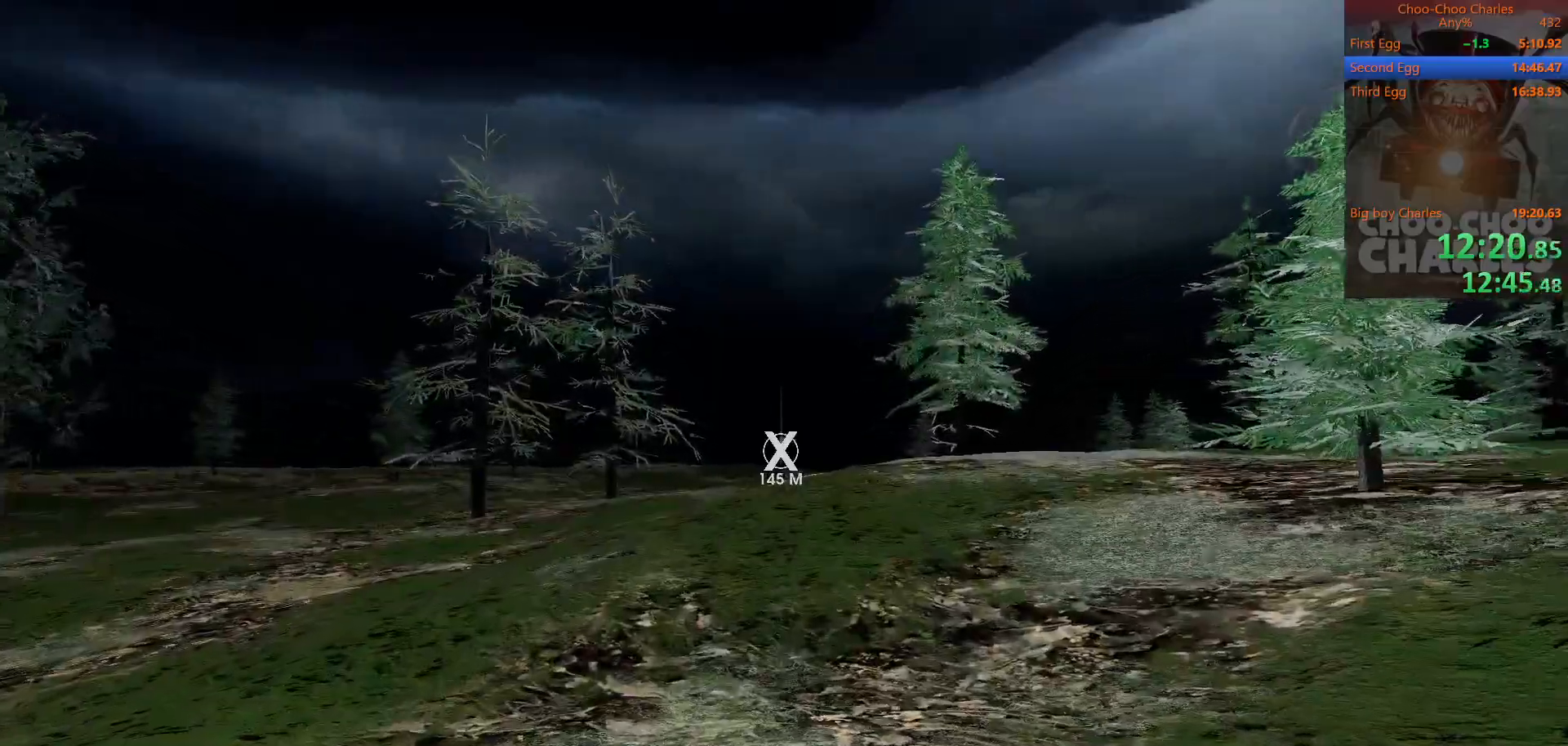
{"keys": ["shift", "w"], "mouse": [], "mouse_move": "still", "events": []}
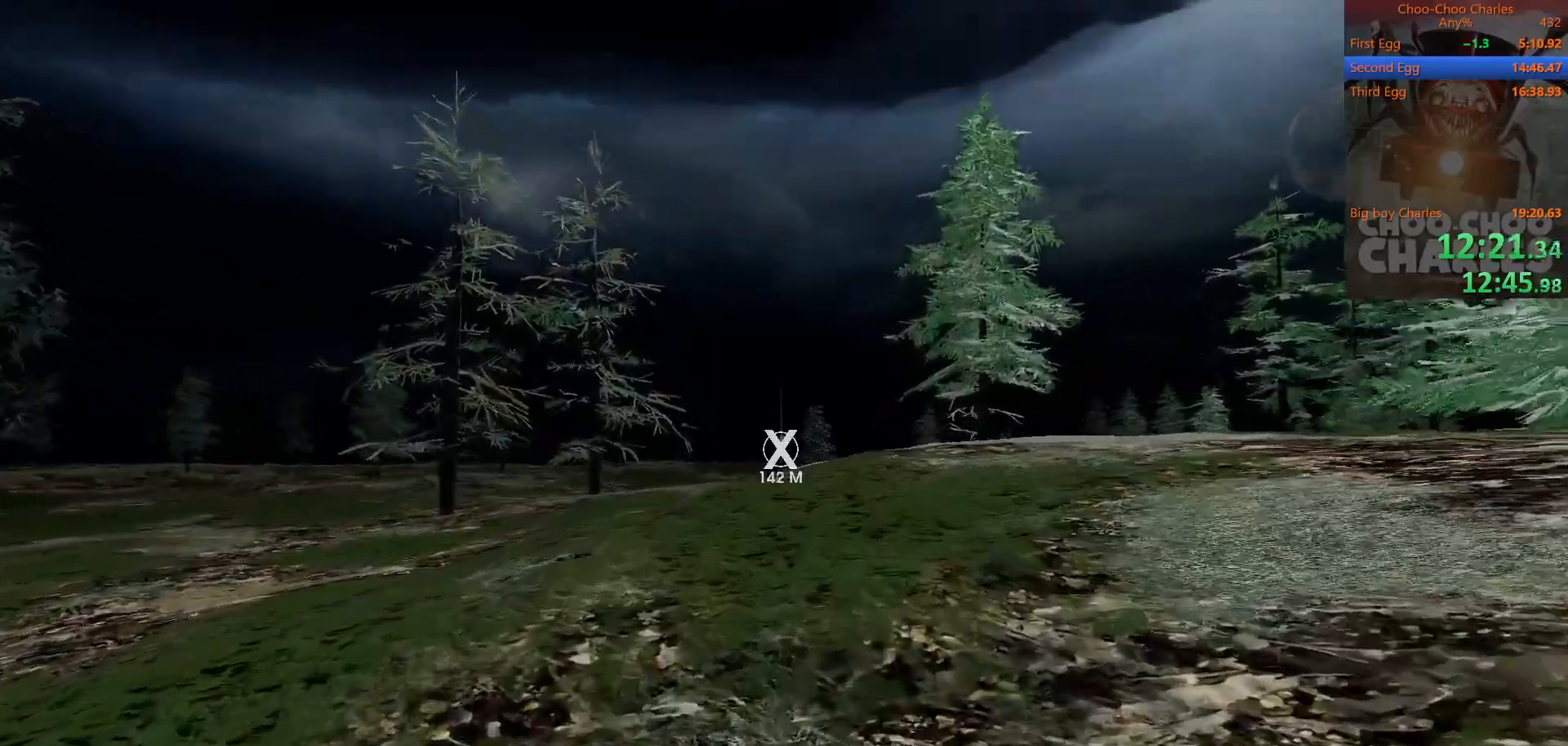
{"keys": ["shift", "w"], "mouse": [], "mouse_move": "still", "events": []}
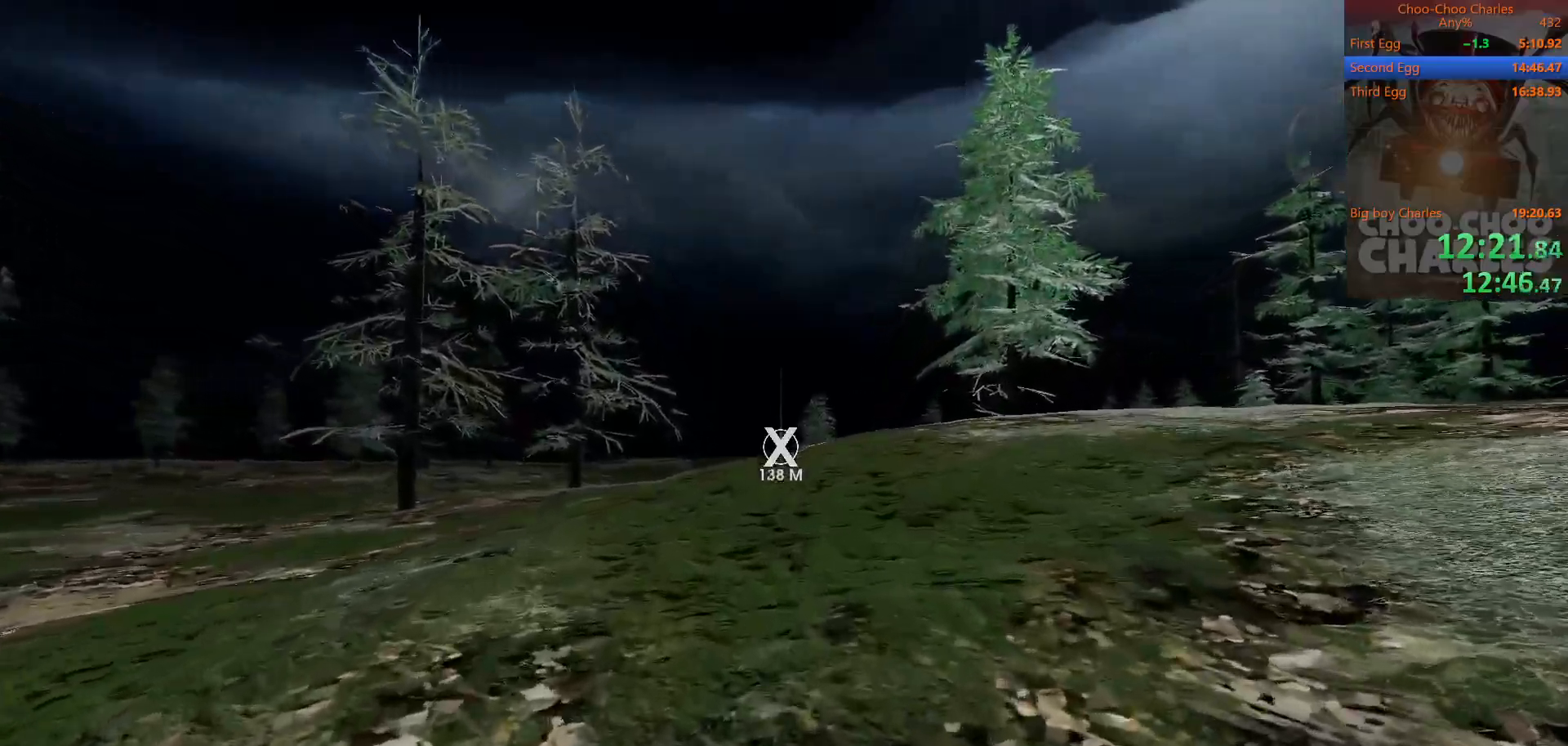
{"keys": ["shift", "w"], "mouse": [], "mouse_move": "still", "events": []}
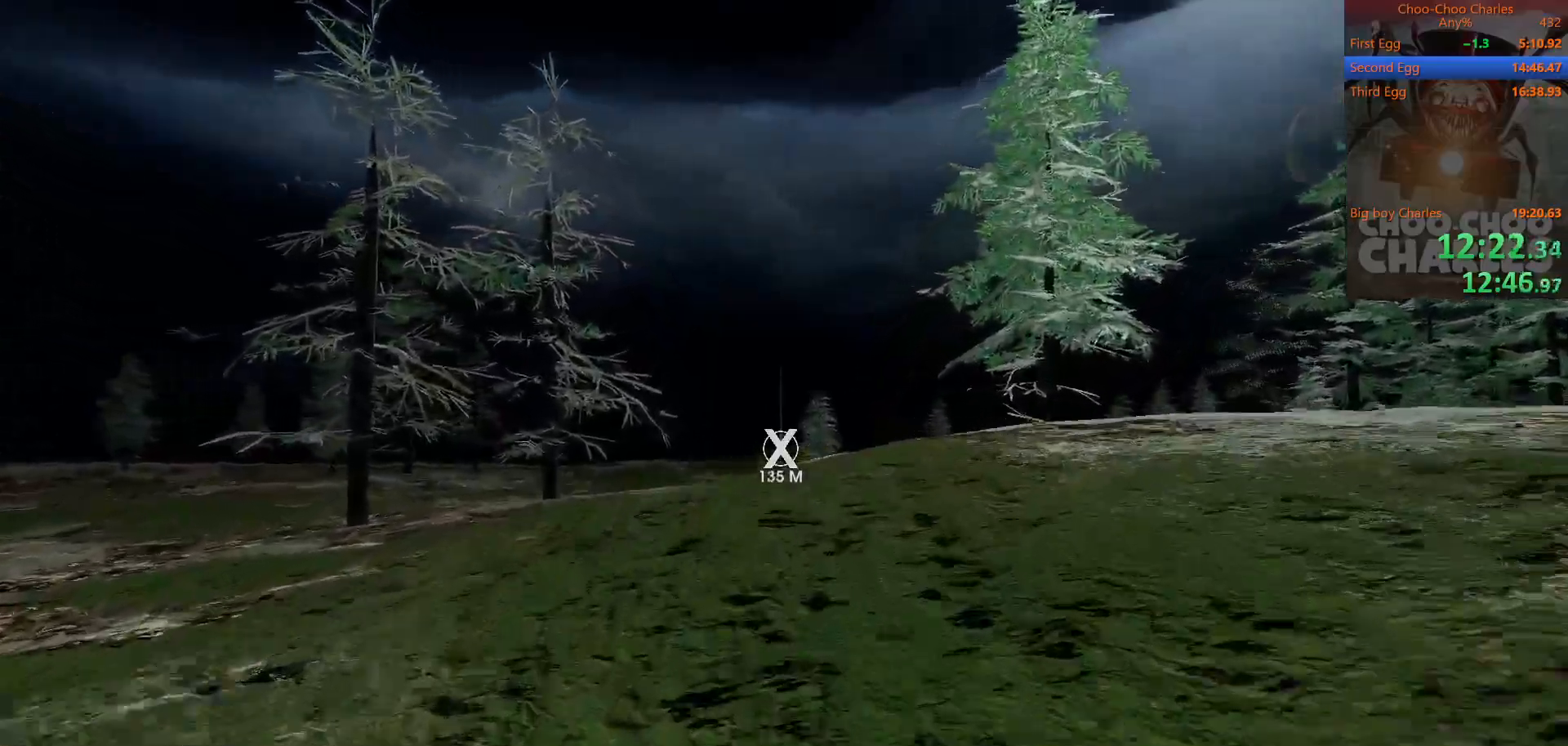
{"keys": ["shift", "w"], "mouse": [], "mouse_move": "still", "events": []}
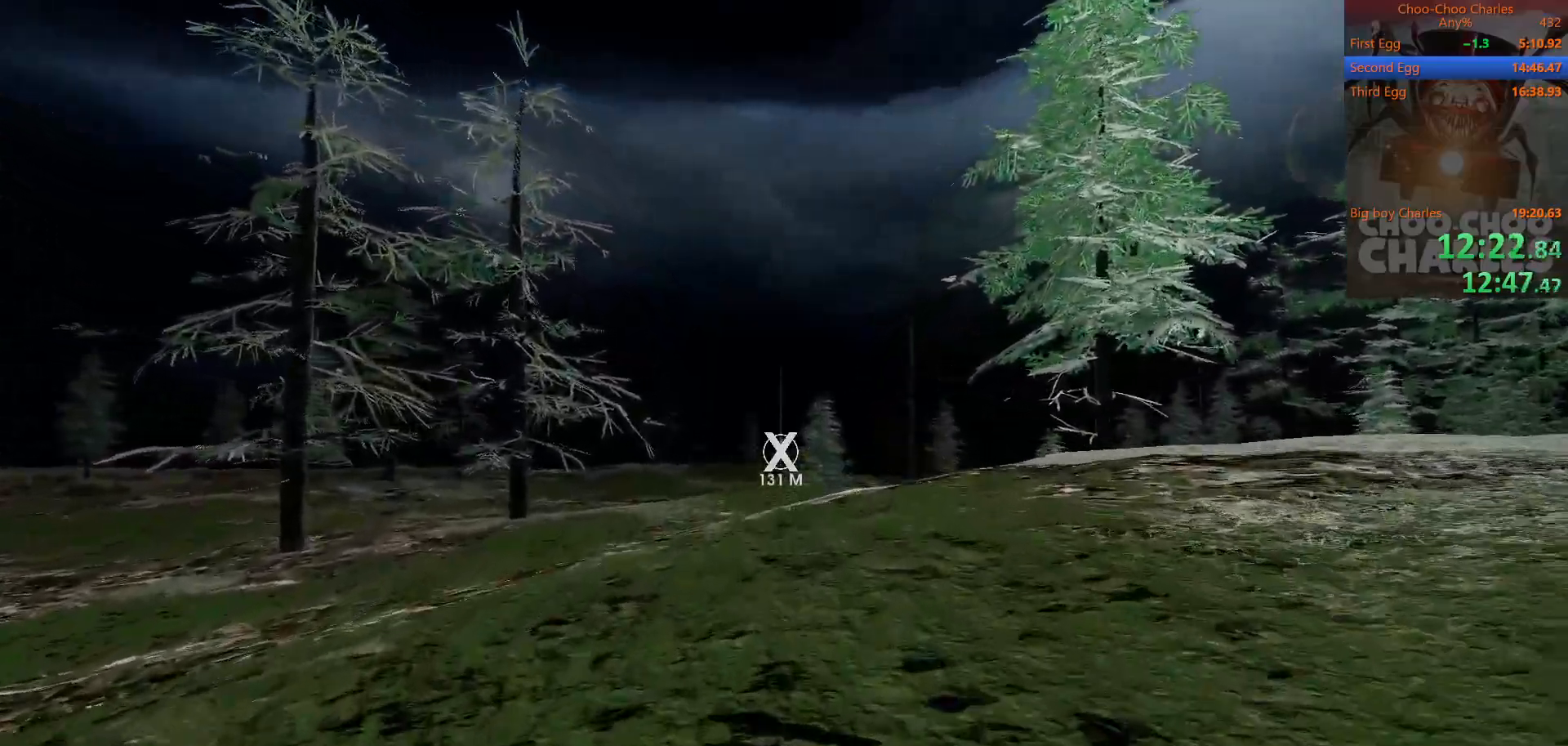
{"keys": ["shift", "w"], "mouse": [], "mouse_move": "still", "events": []}
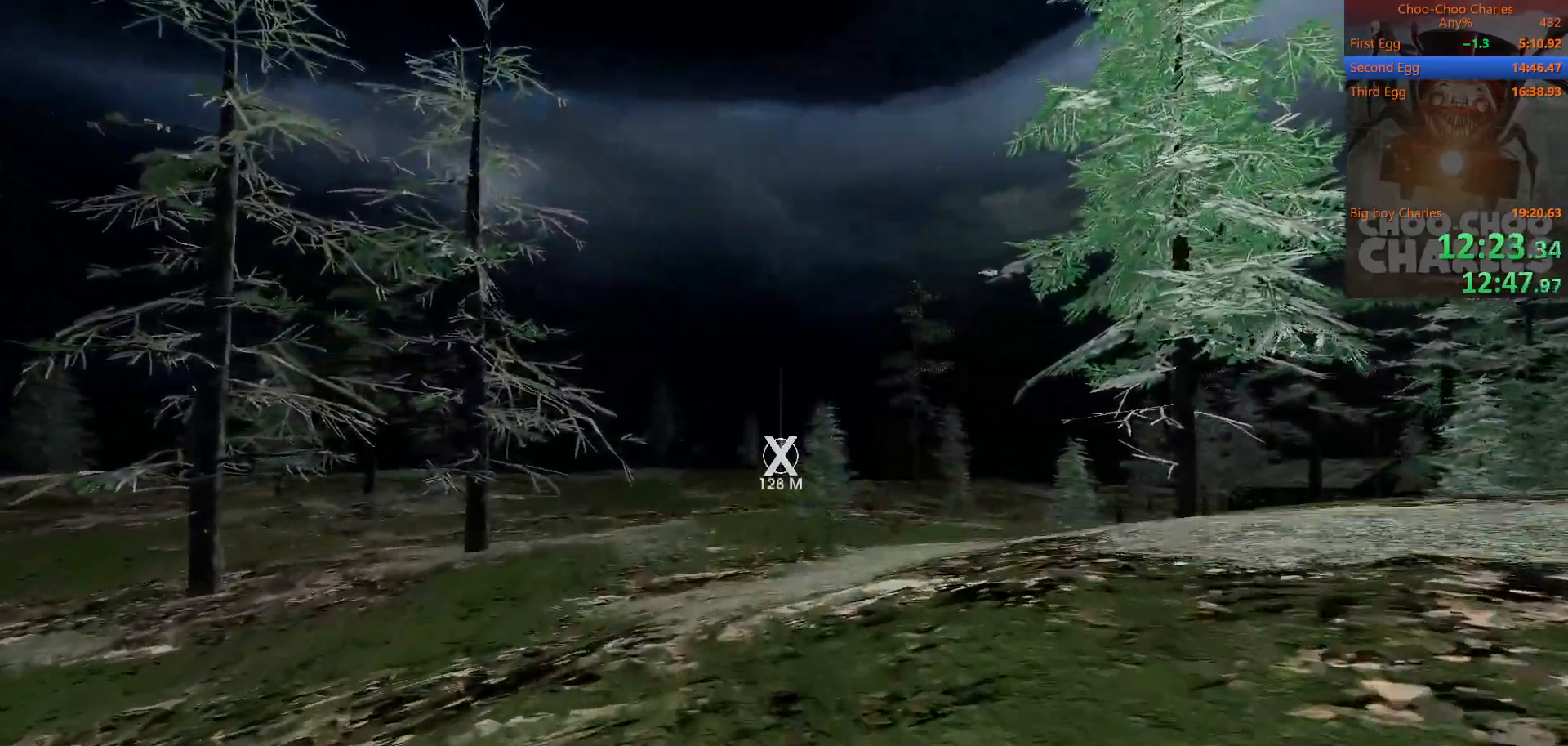
{"keys": ["shift", "w"], "mouse": [], "mouse_move": "still", "events": []}
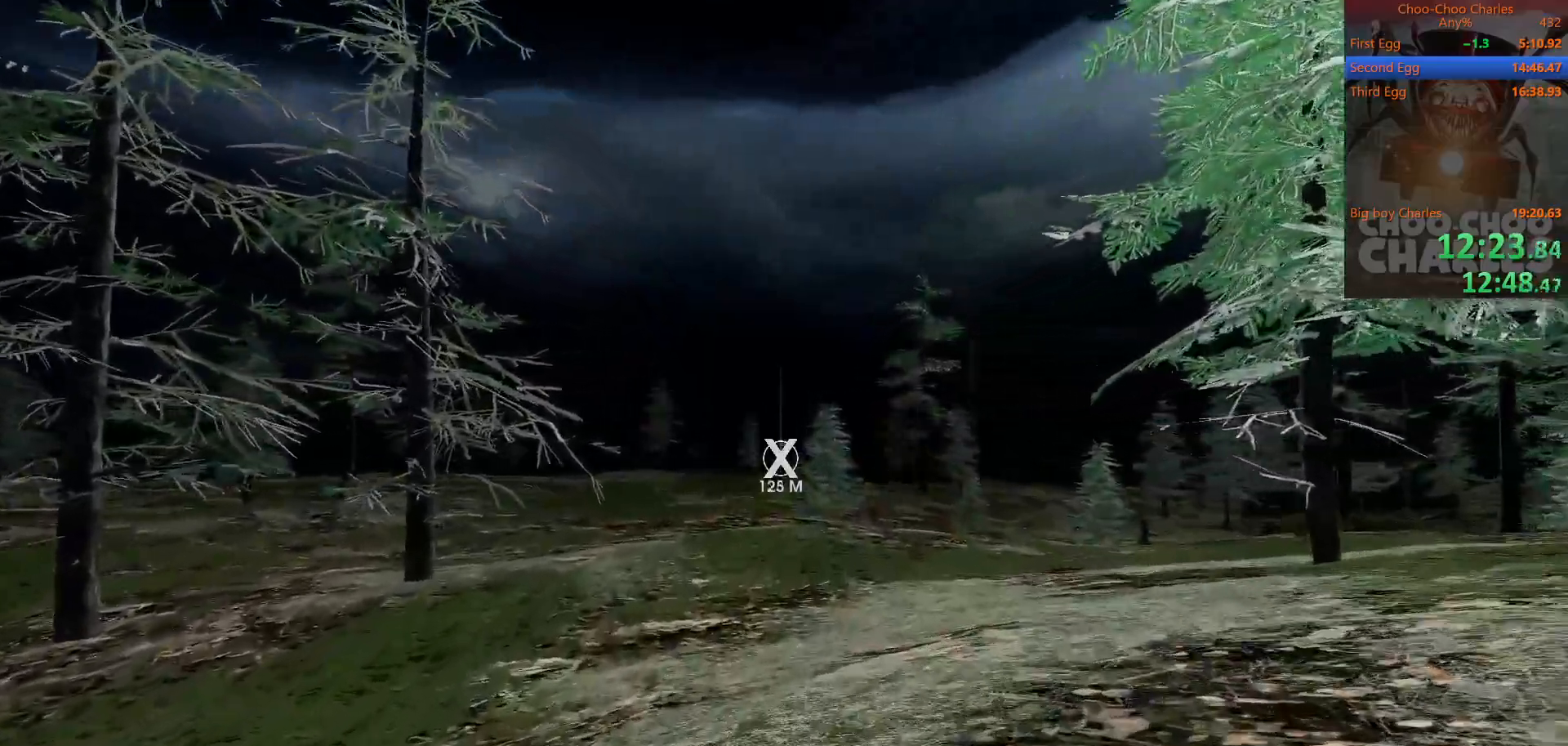
{"keys": ["shift", "w"], "mouse": [], "mouse_move": "still", "events": []}
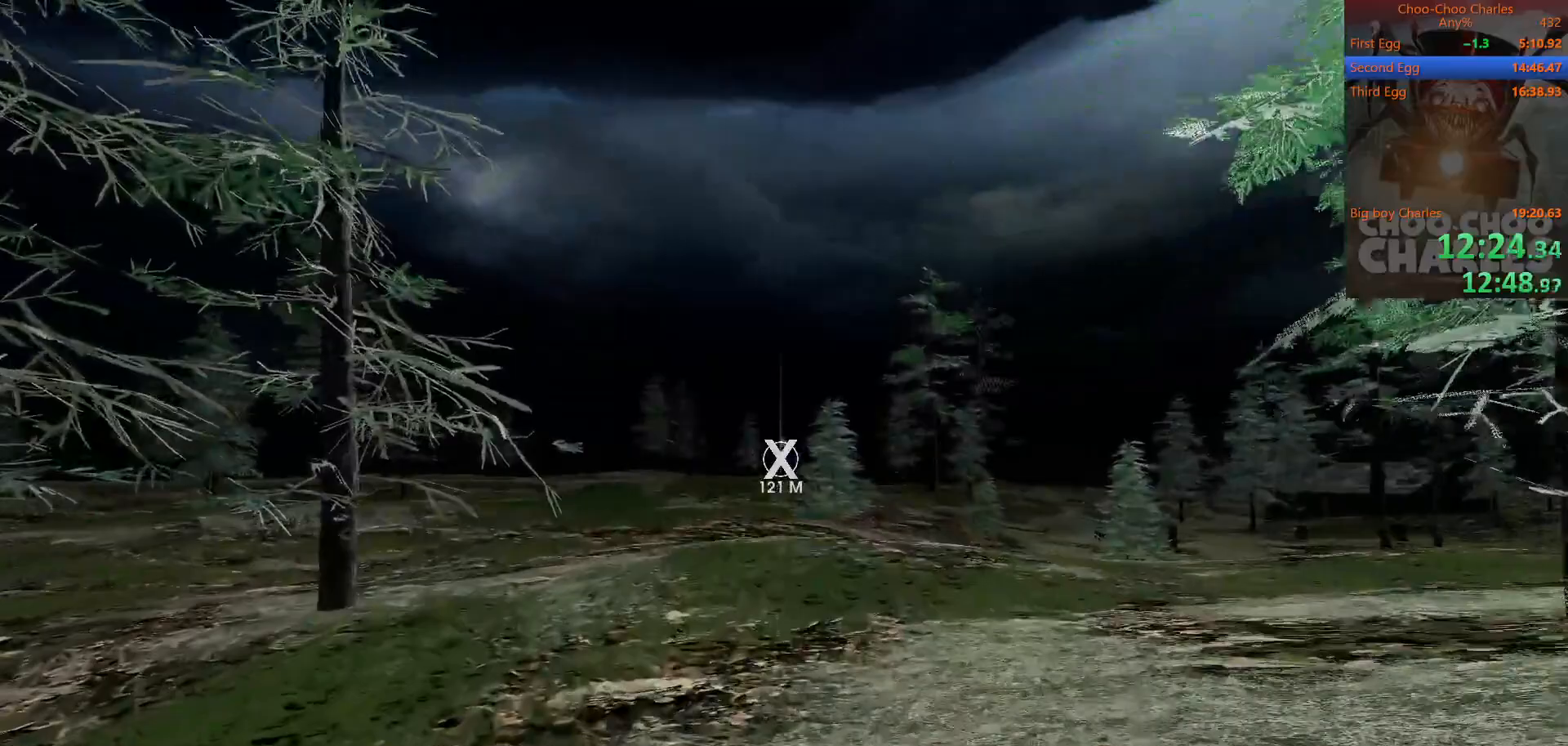
{"keys": ["shift", "w"], "mouse": [], "mouse_move": "still", "events": []}
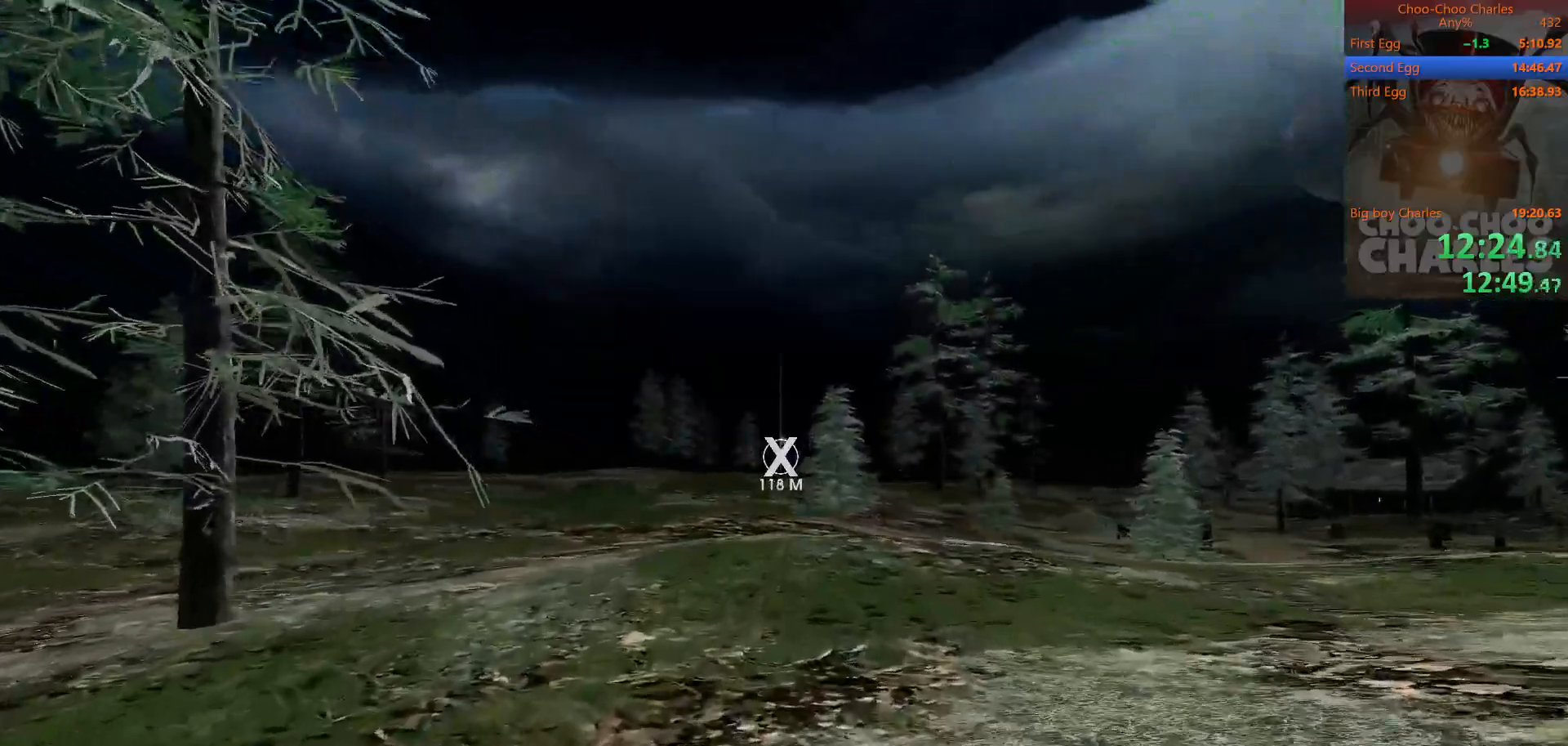
{"keys": ["shift", "w"], "mouse": [], "mouse_move": "still", "events": []}
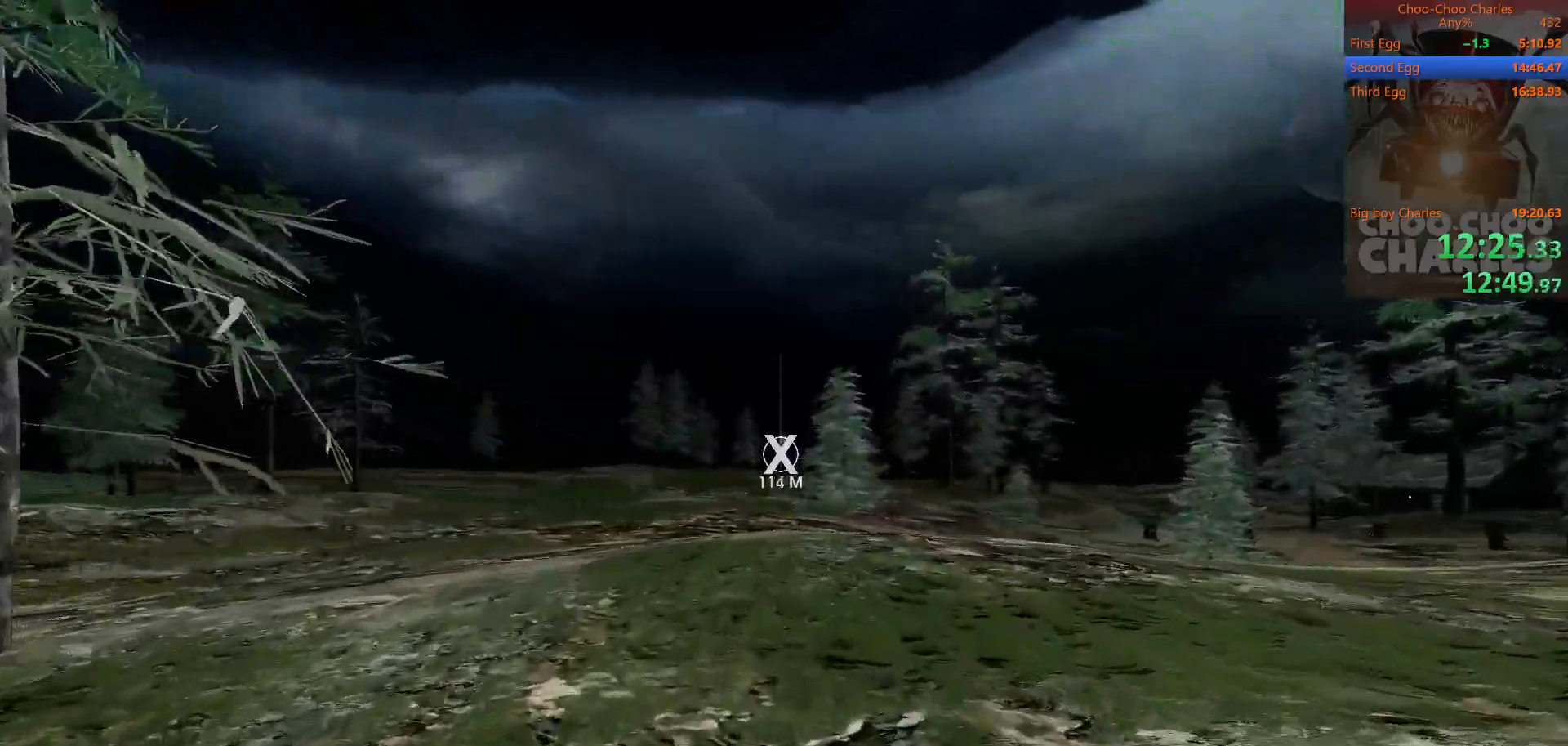
{"keys": ["shift", "w"], "mouse": [], "mouse_move": "still", "events": []}
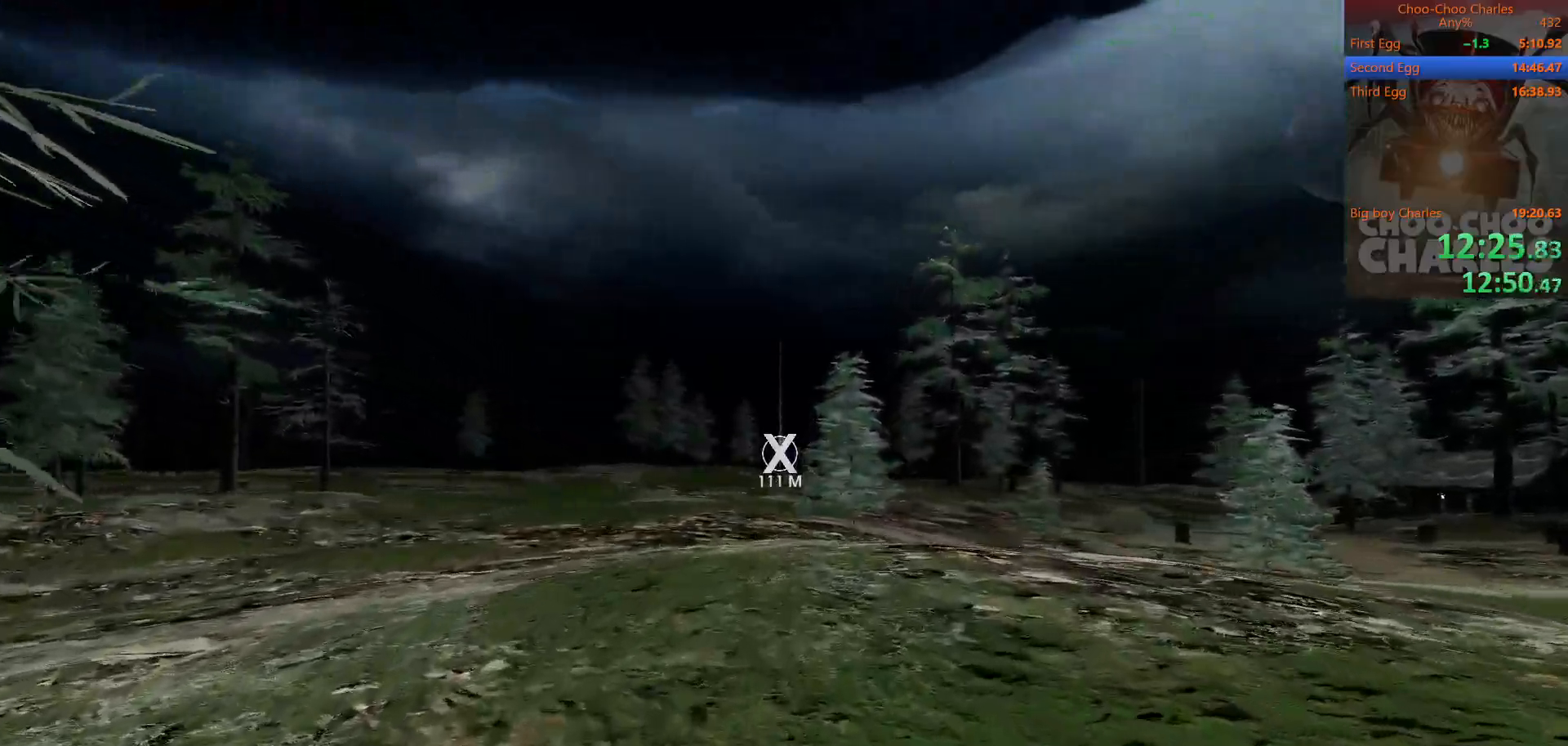
{"keys": ["shift", "w"], "mouse": [], "mouse_move": "still", "events": []}
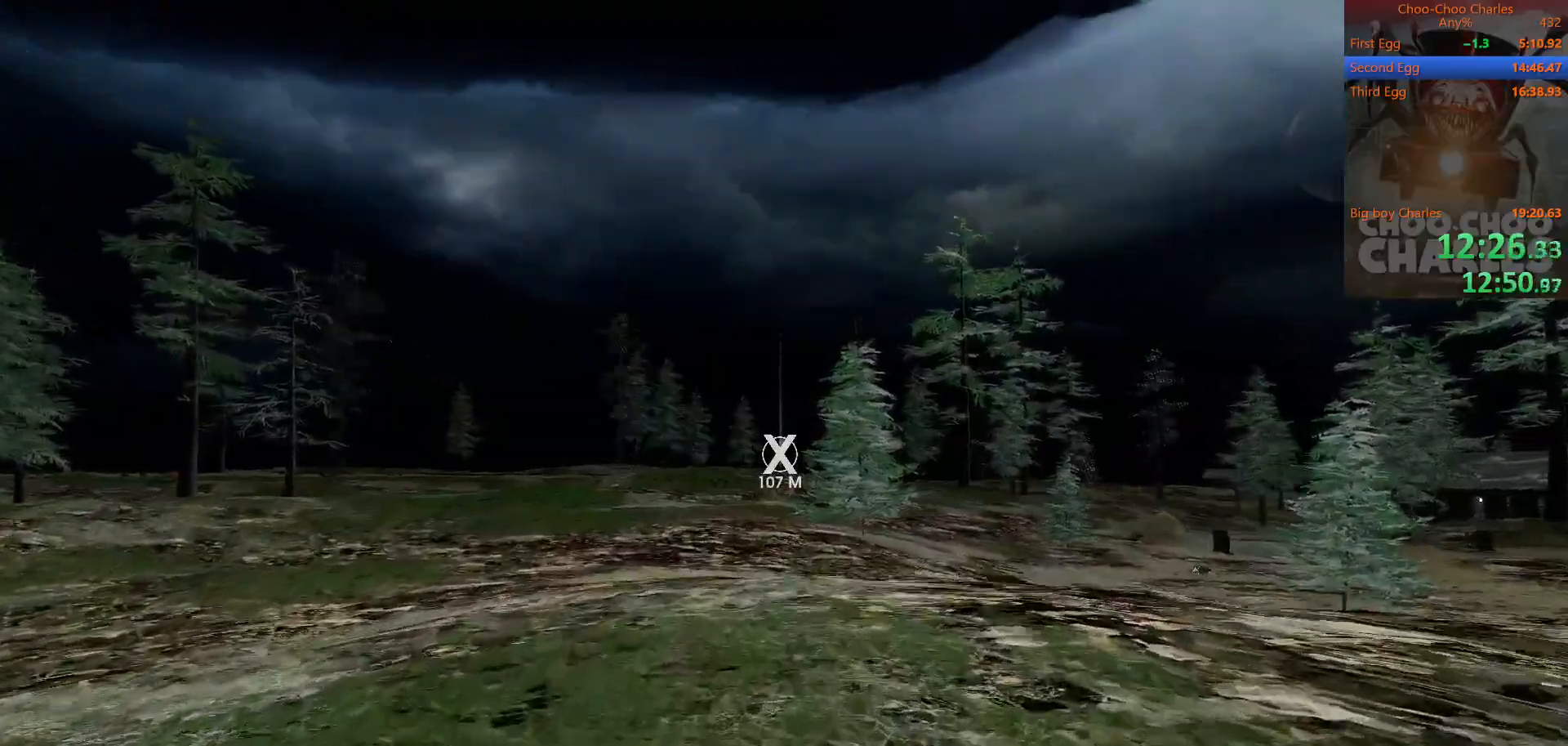
{"keys": ["shift", "w"], "mouse": [], "mouse_move": "still", "events": []}
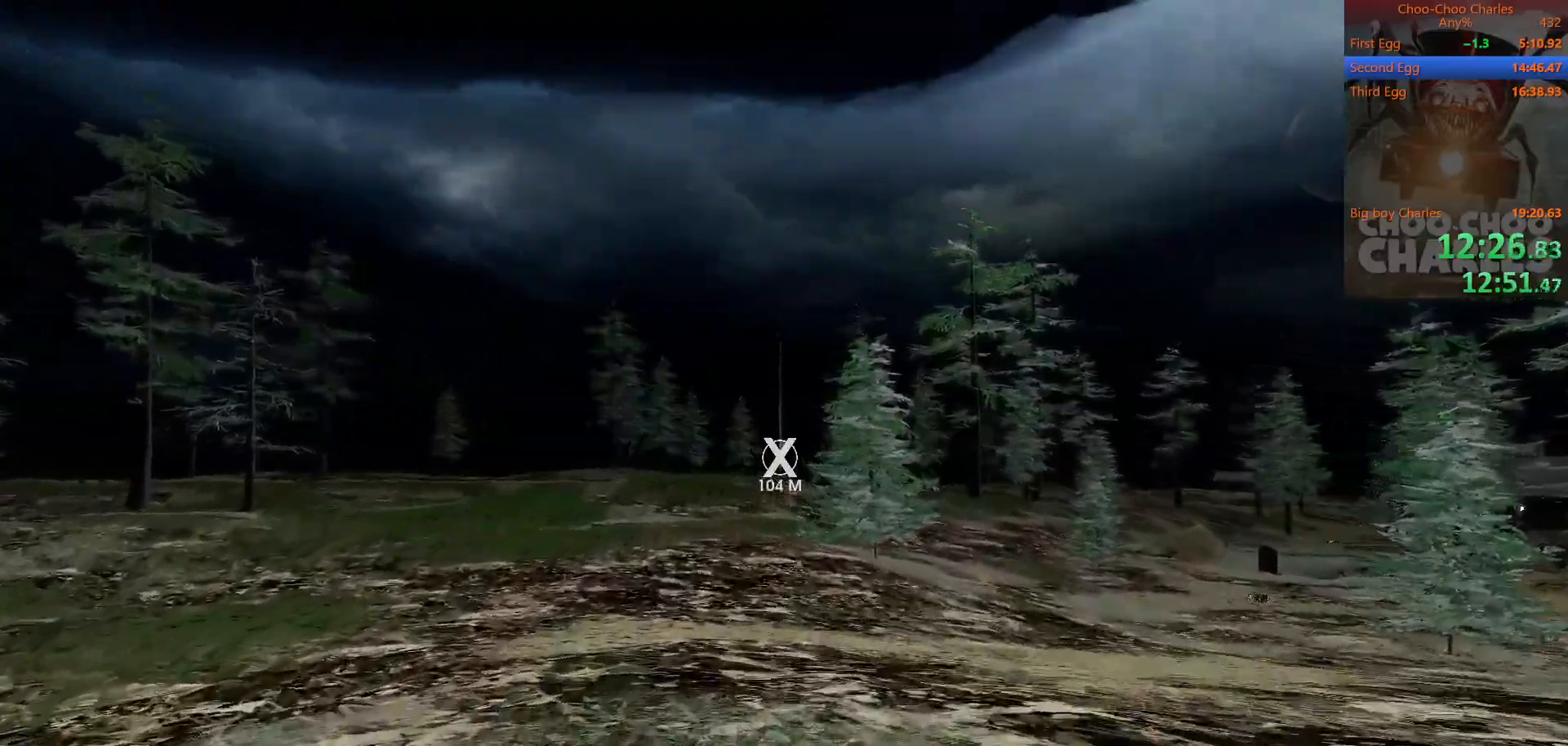
{"keys": ["shift", "w"], "mouse": [], "mouse_move": "still", "events": []}
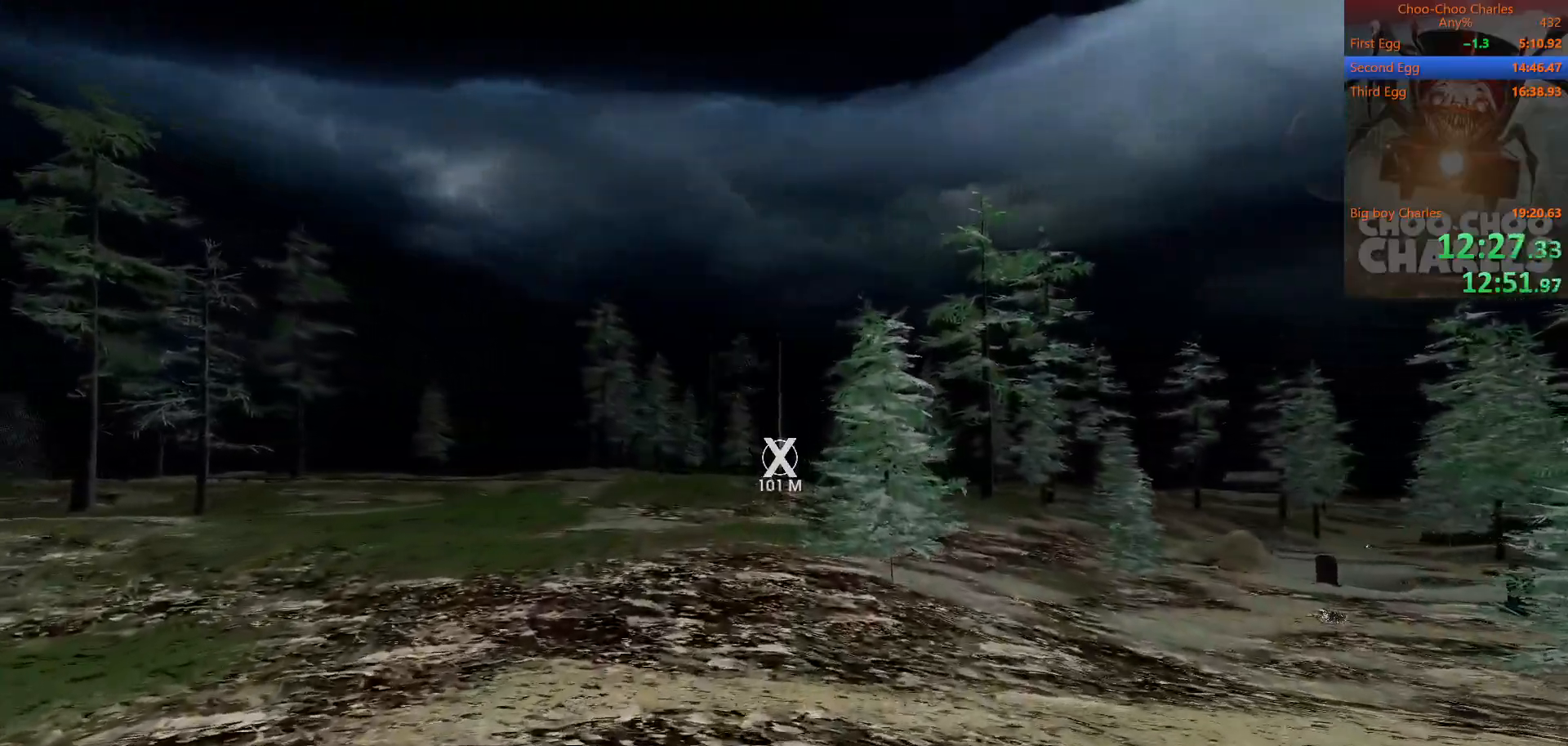
{"keys": ["shift", "w"], "mouse": [], "mouse_move": "still", "events": []}
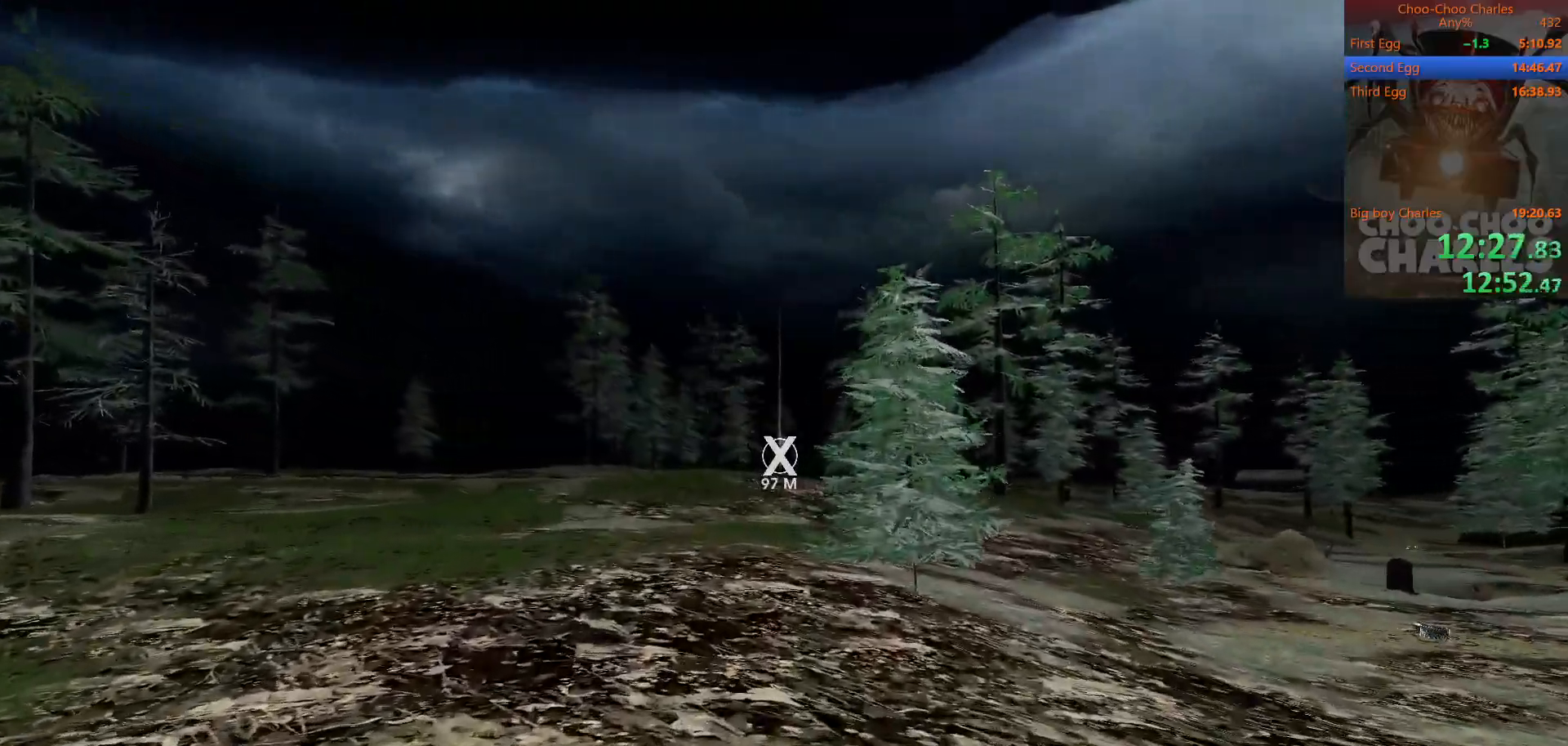
{"keys": ["shift", "w"], "mouse": [], "mouse_move": "still", "events": []}
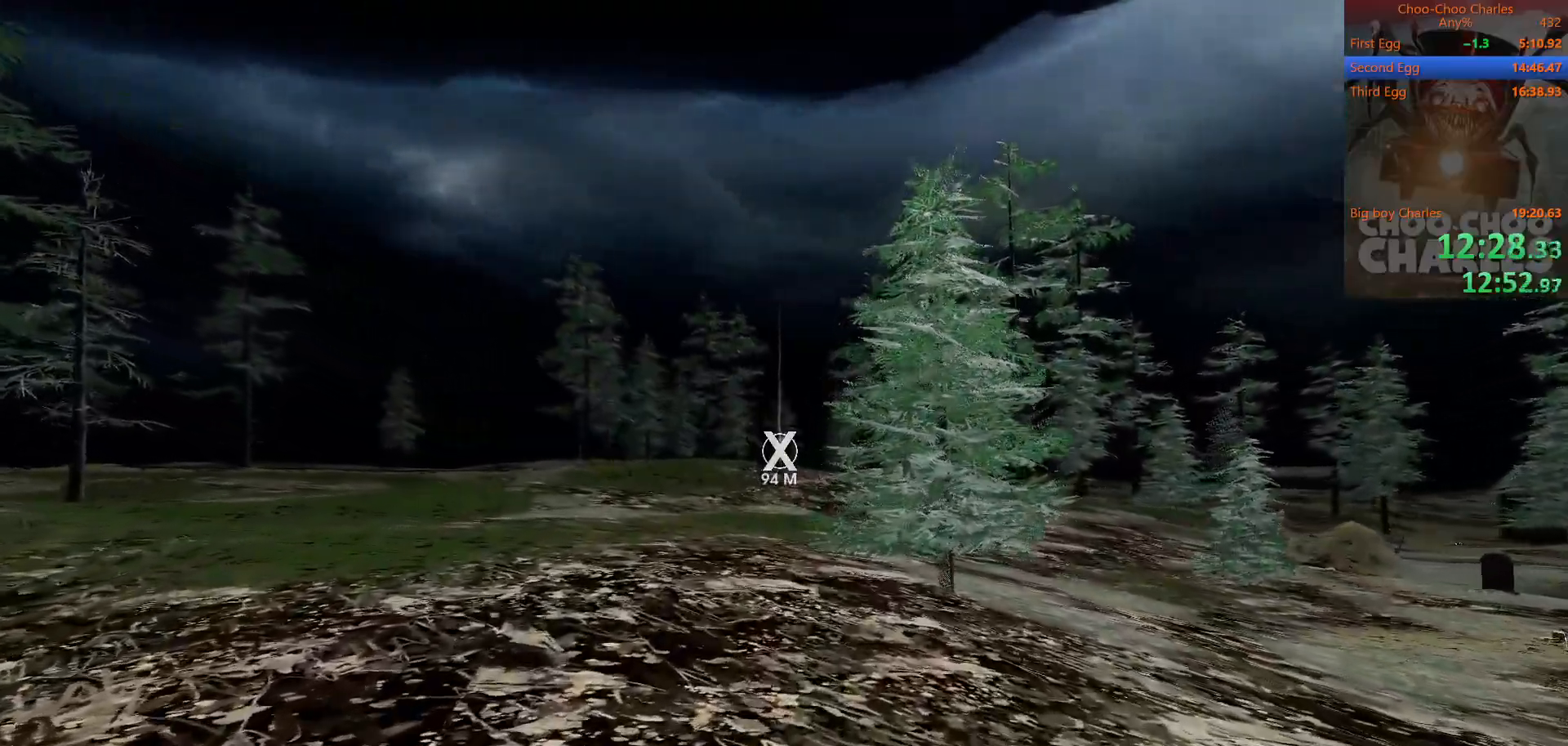
{"keys": ["shift", "w"], "mouse": [], "mouse_move": "still", "events": []}
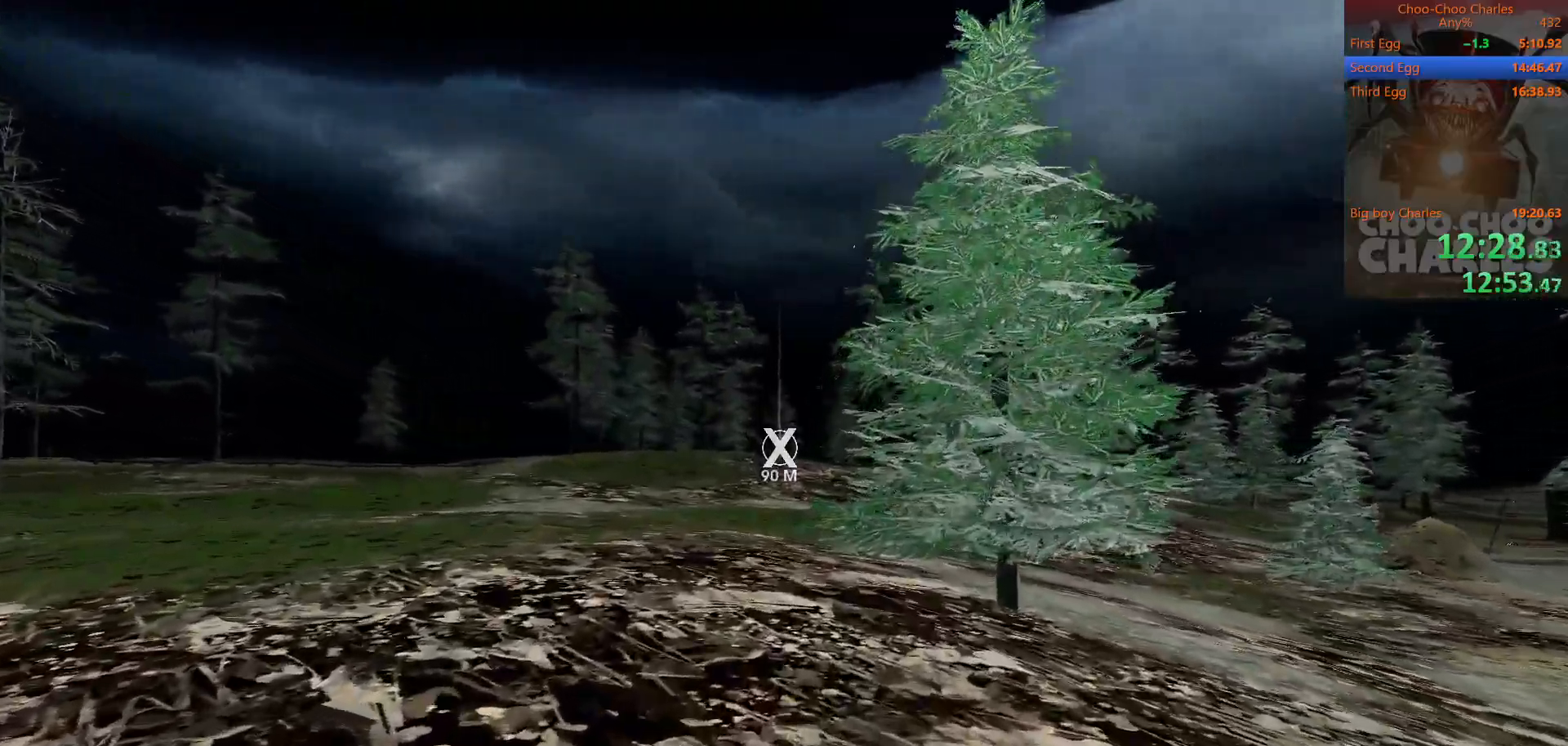
{"keys": ["shift", "w"], "mouse": [], "mouse_move": "still", "events": []}
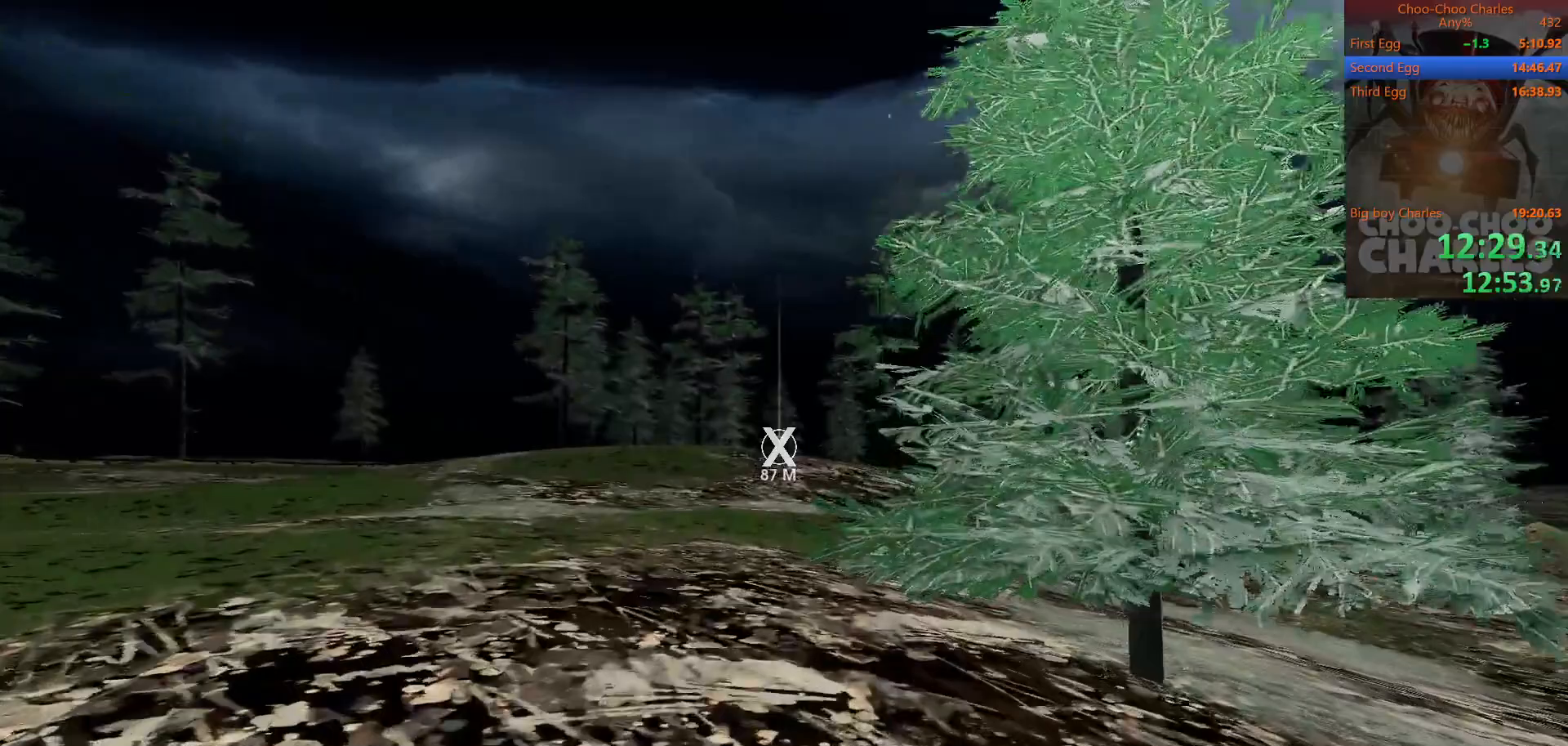
{"keys": ["shift", "w"], "mouse": [], "mouse_move": "still", "events": []}
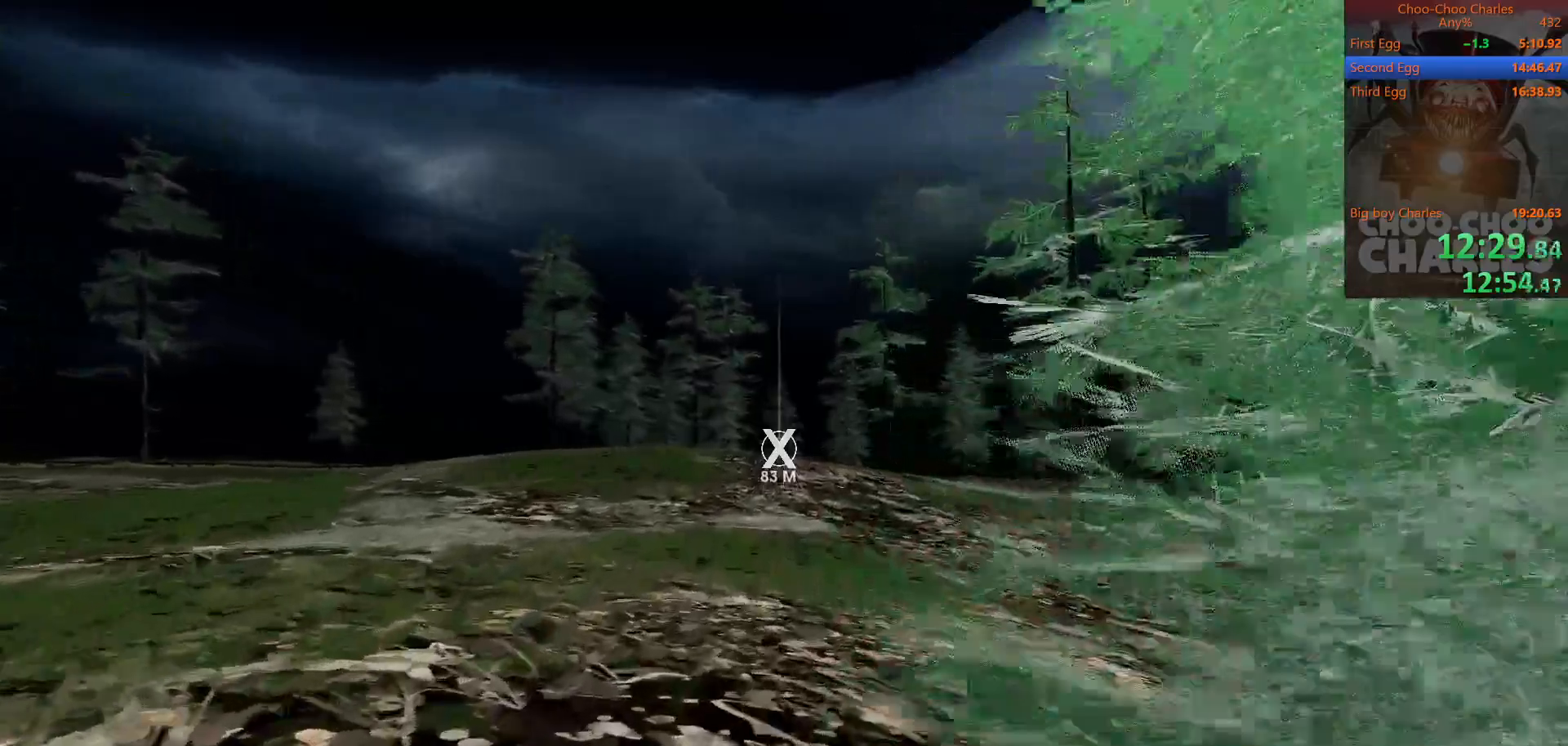
{"keys": ["shift", "w"], "mouse": [], "mouse_move": "still", "events": []}
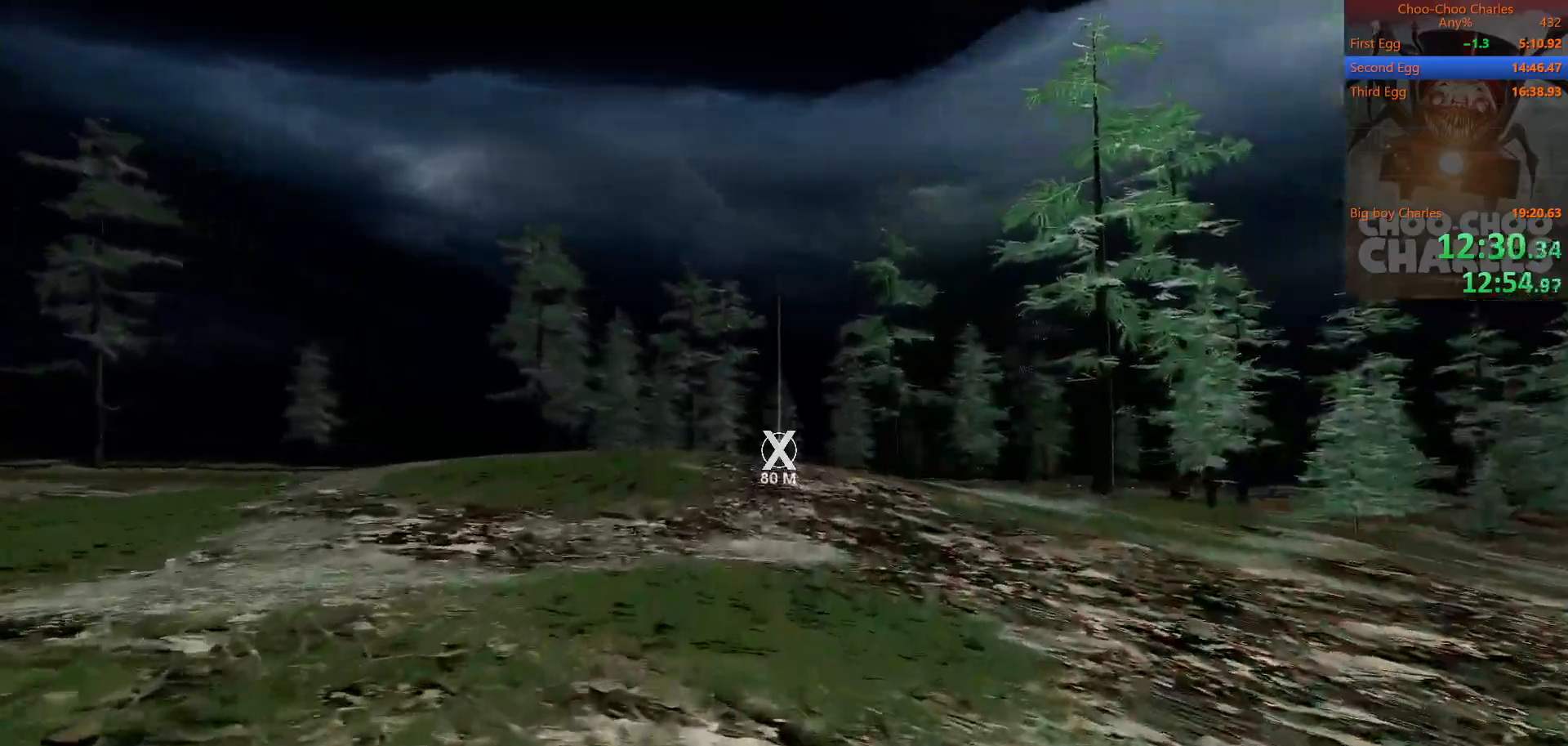
{"keys": ["shift", "w"], "mouse": [], "mouse_move": "still", "events": []}
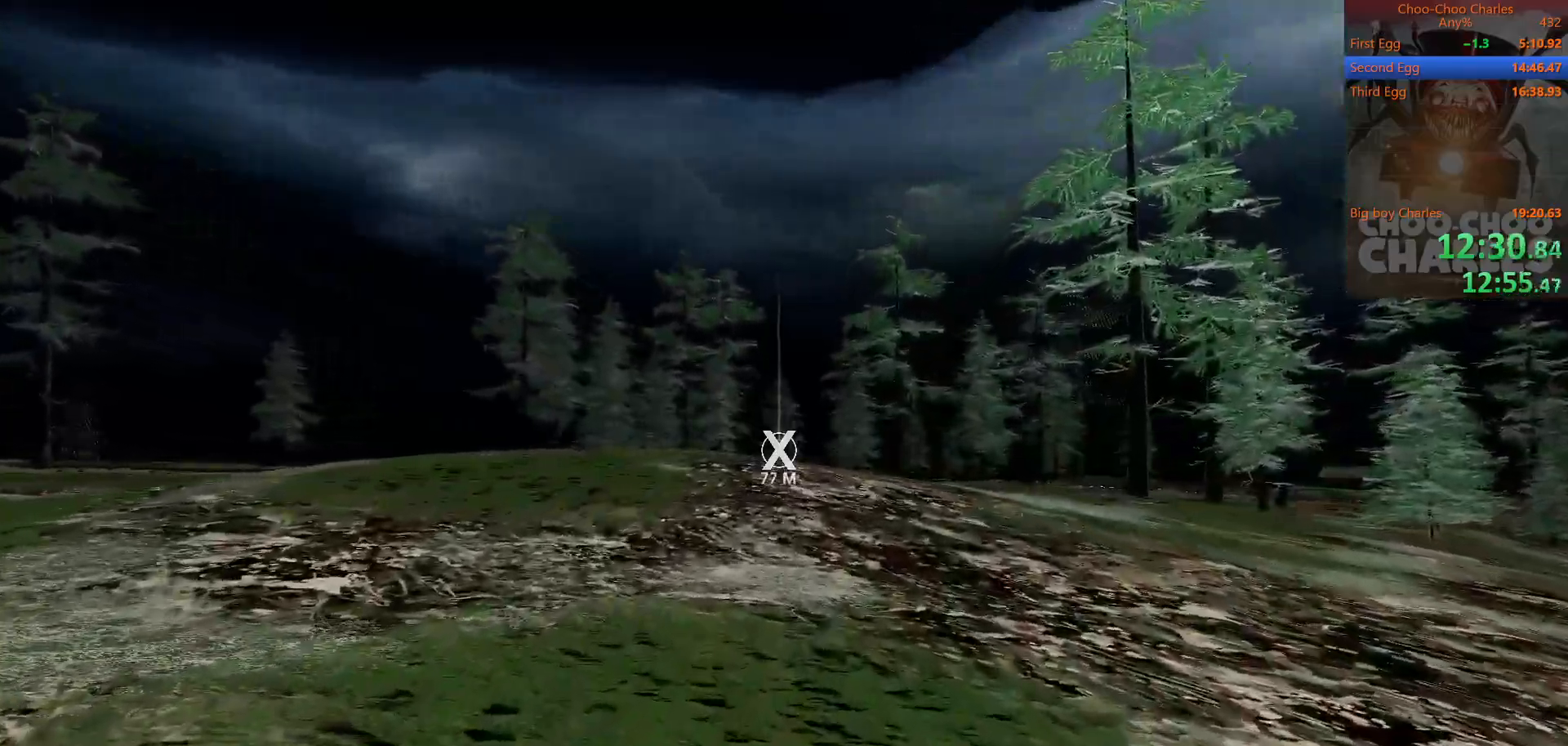
{"keys": ["shift", "w"], "mouse": [], "mouse_move": "still", "events": []}
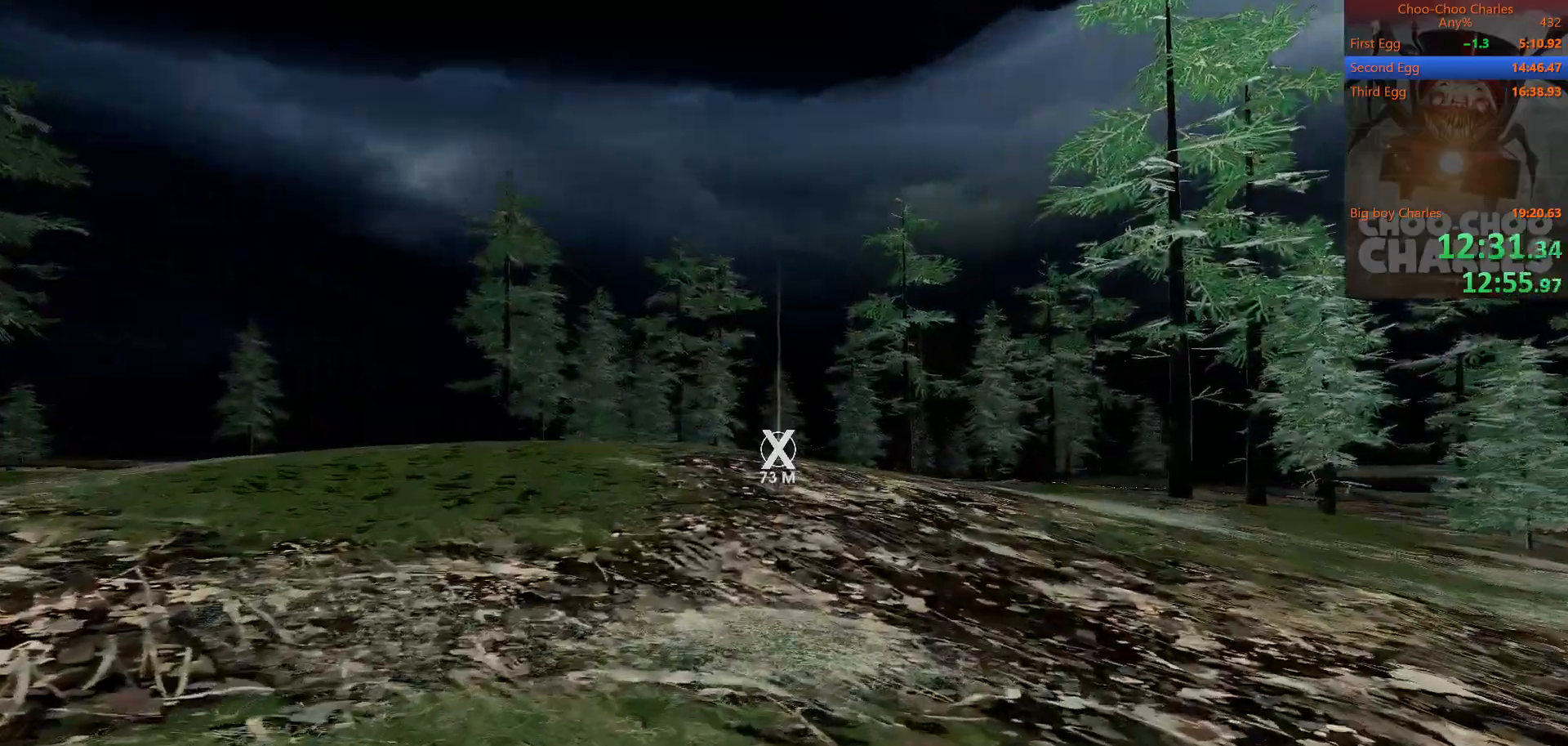
{"keys": ["shift", "w"], "mouse": [], "mouse_move": "still", "events": []}
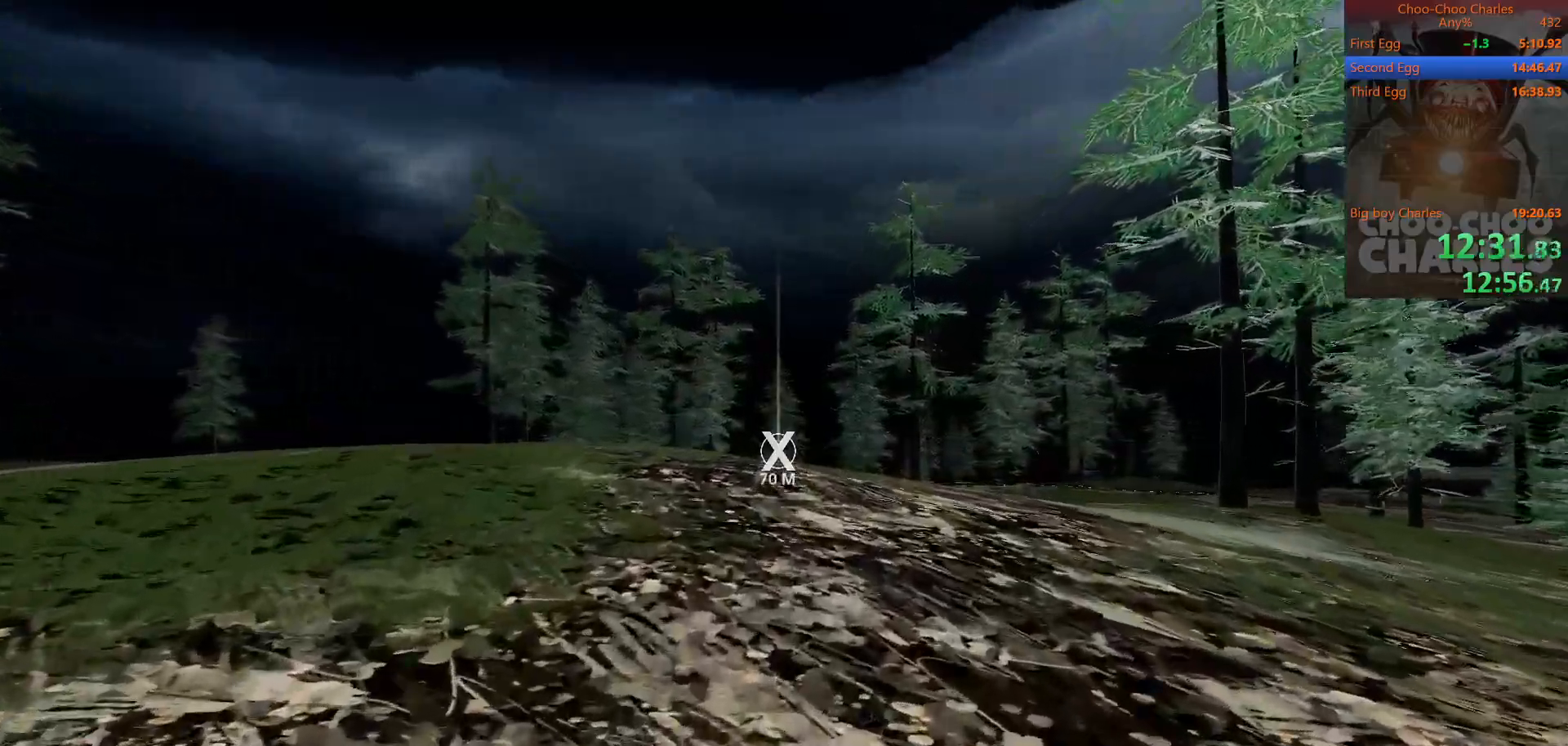
{"keys": ["shift", "w"], "mouse": [], "mouse_move": "still", "events": []}
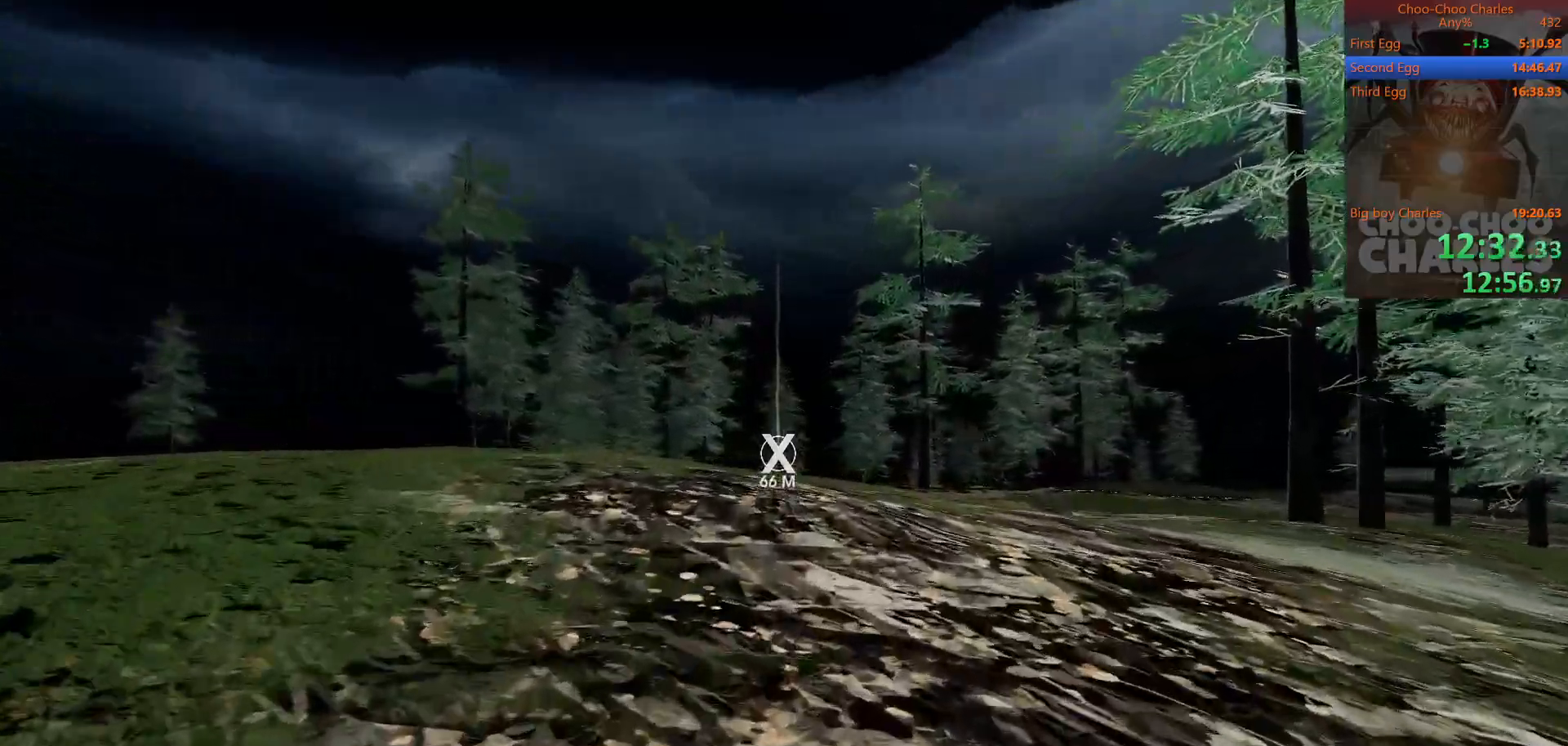
{"keys": ["shift", "w"], "mouse": [], "mouse_move": "still", "events": []}
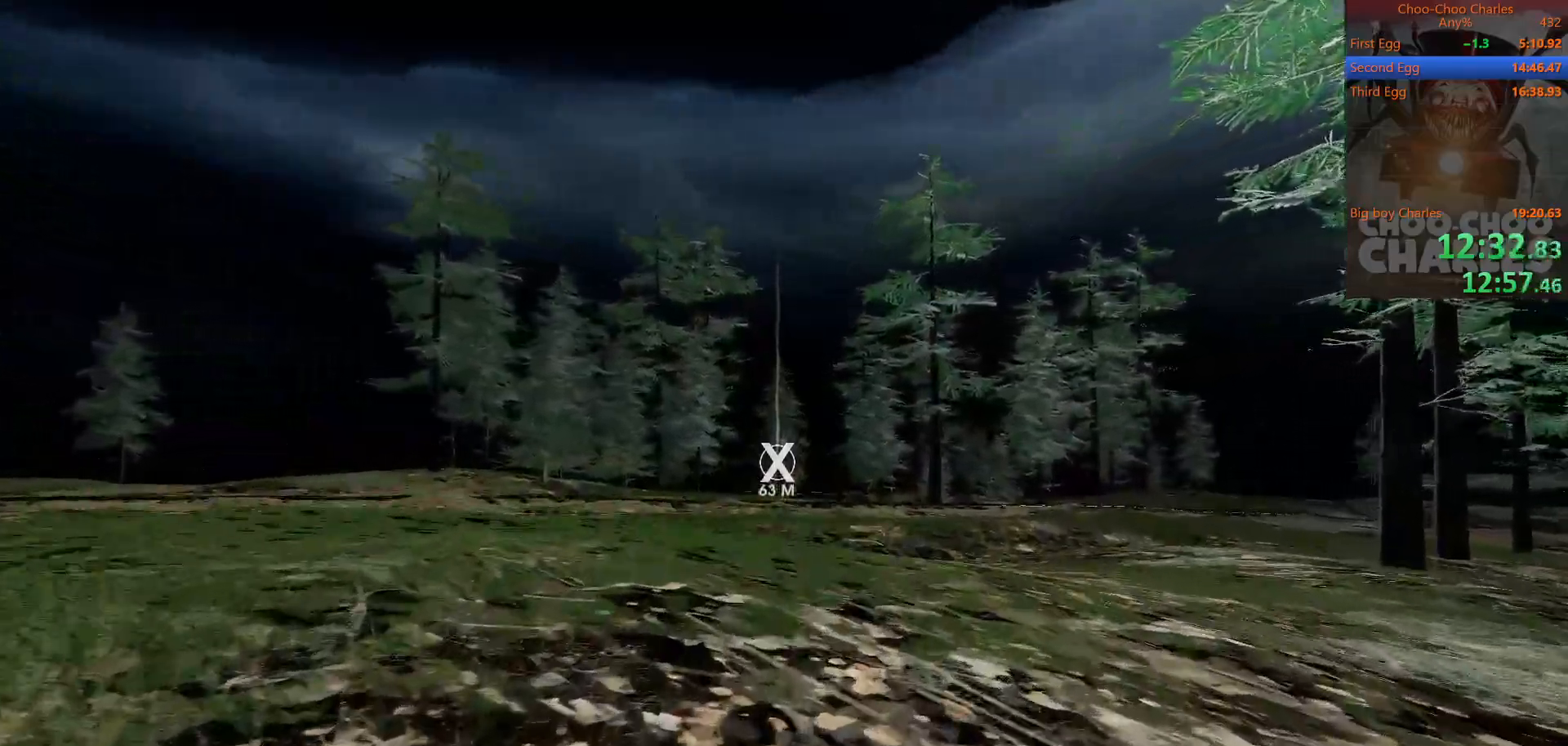
{"keys": ["shift", "w"], "mouse": [], "mouse_move": "still", "events": []}
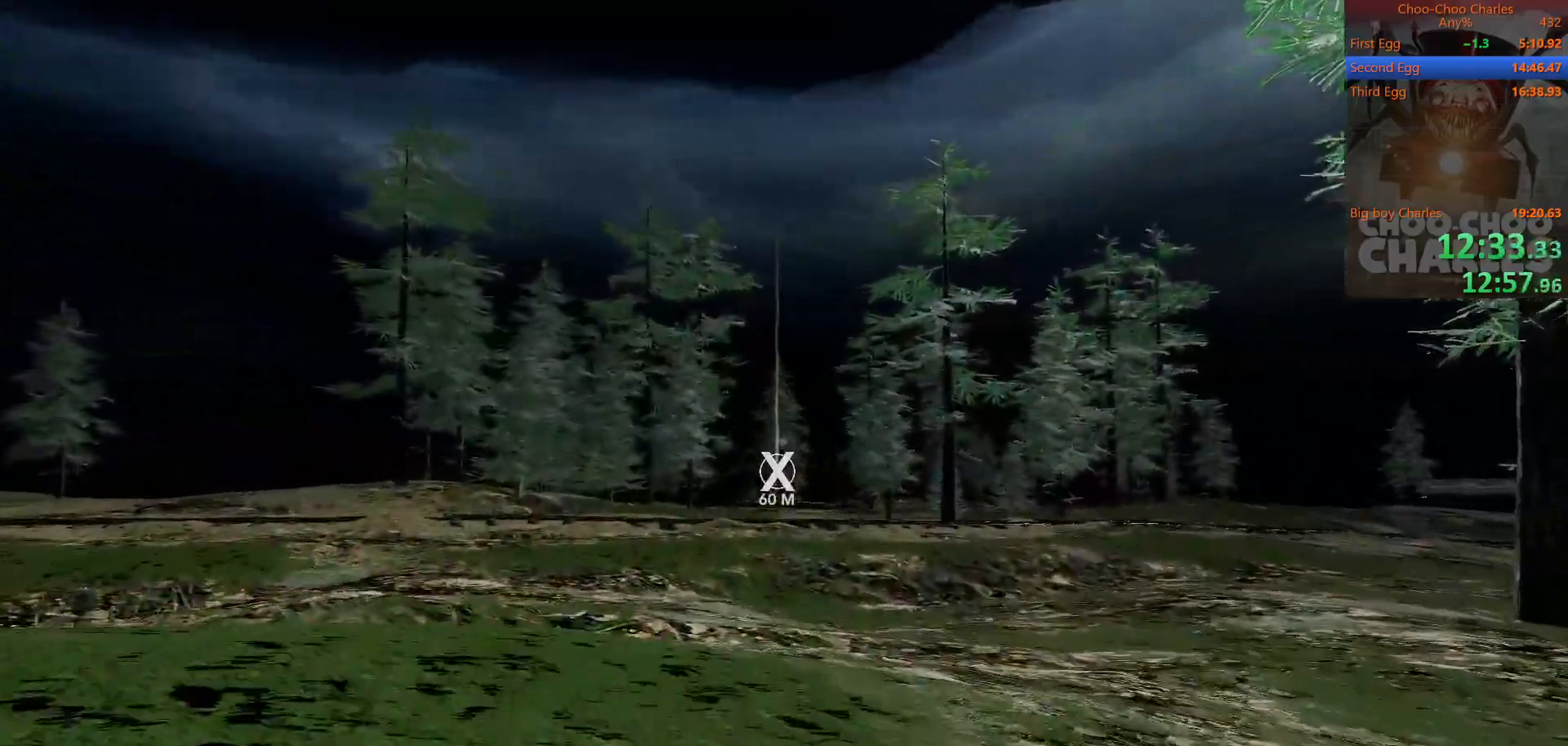
{"keys": ["shift", "w"], "mouse": [], "mouse_move": "still", "events": []}
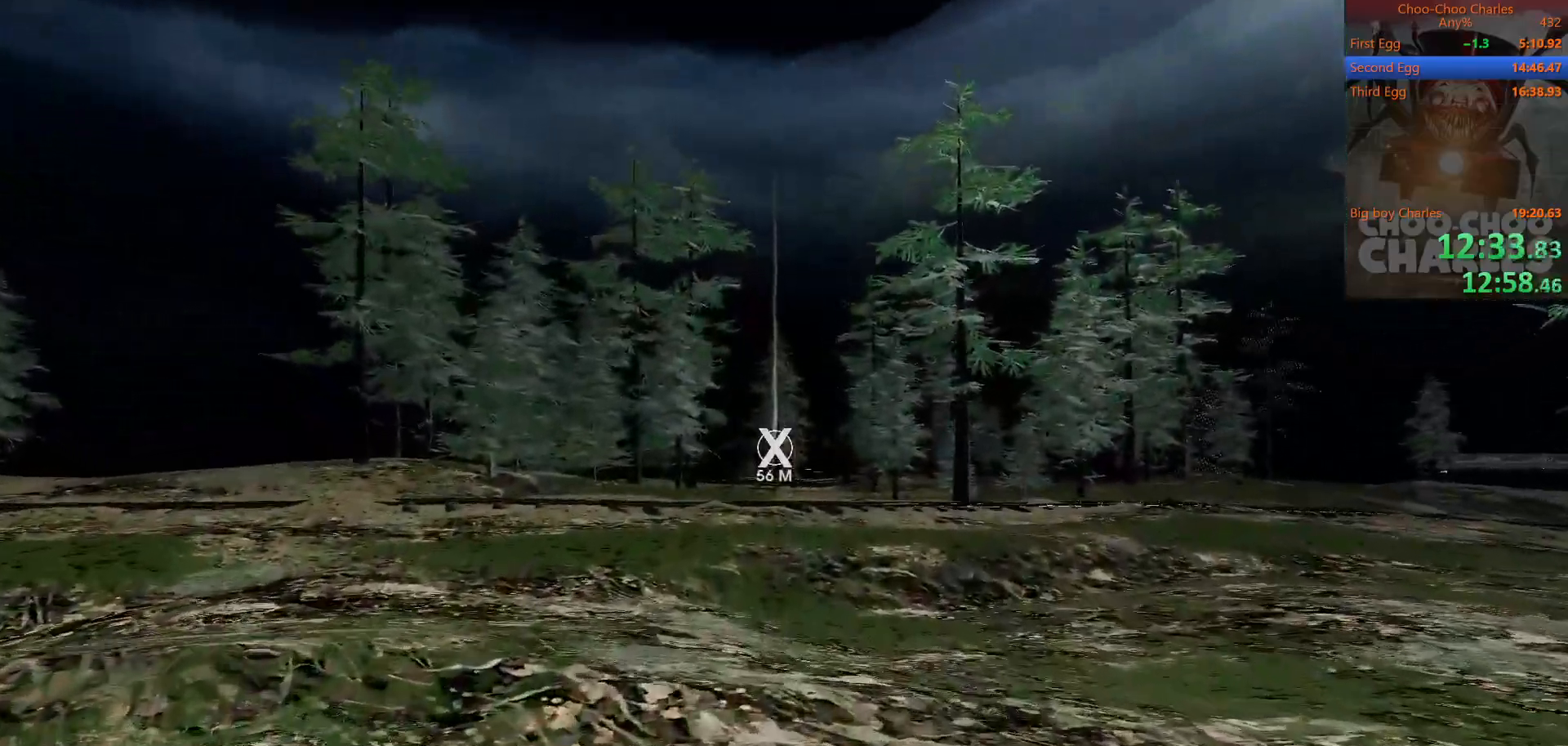
{"keys": ["shift", "w"], "mouse": [], "mouse_move": "still", "events": []}
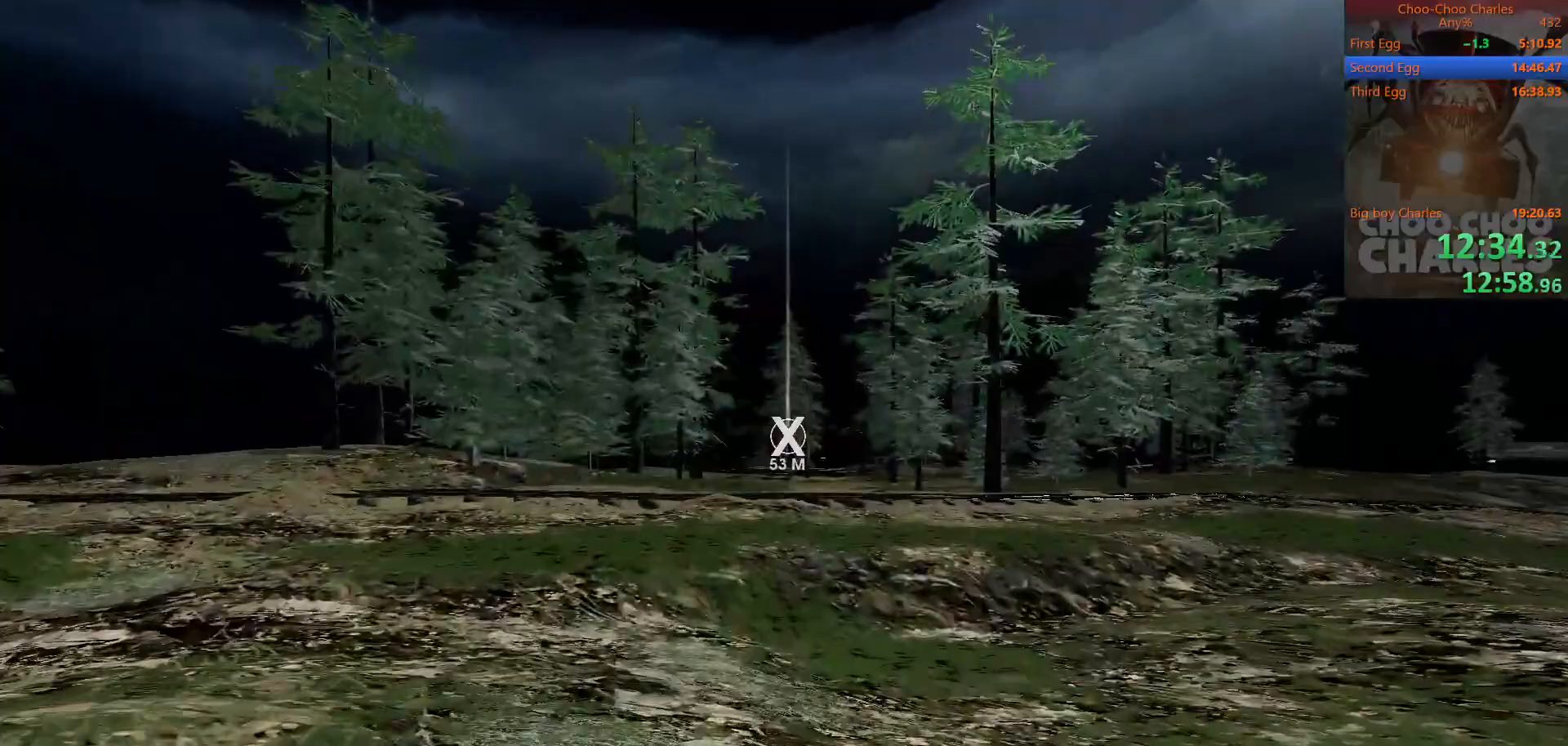
{"keys": ["shift", "w"], "mouse": [], "mouse_move": "still", "events": []}
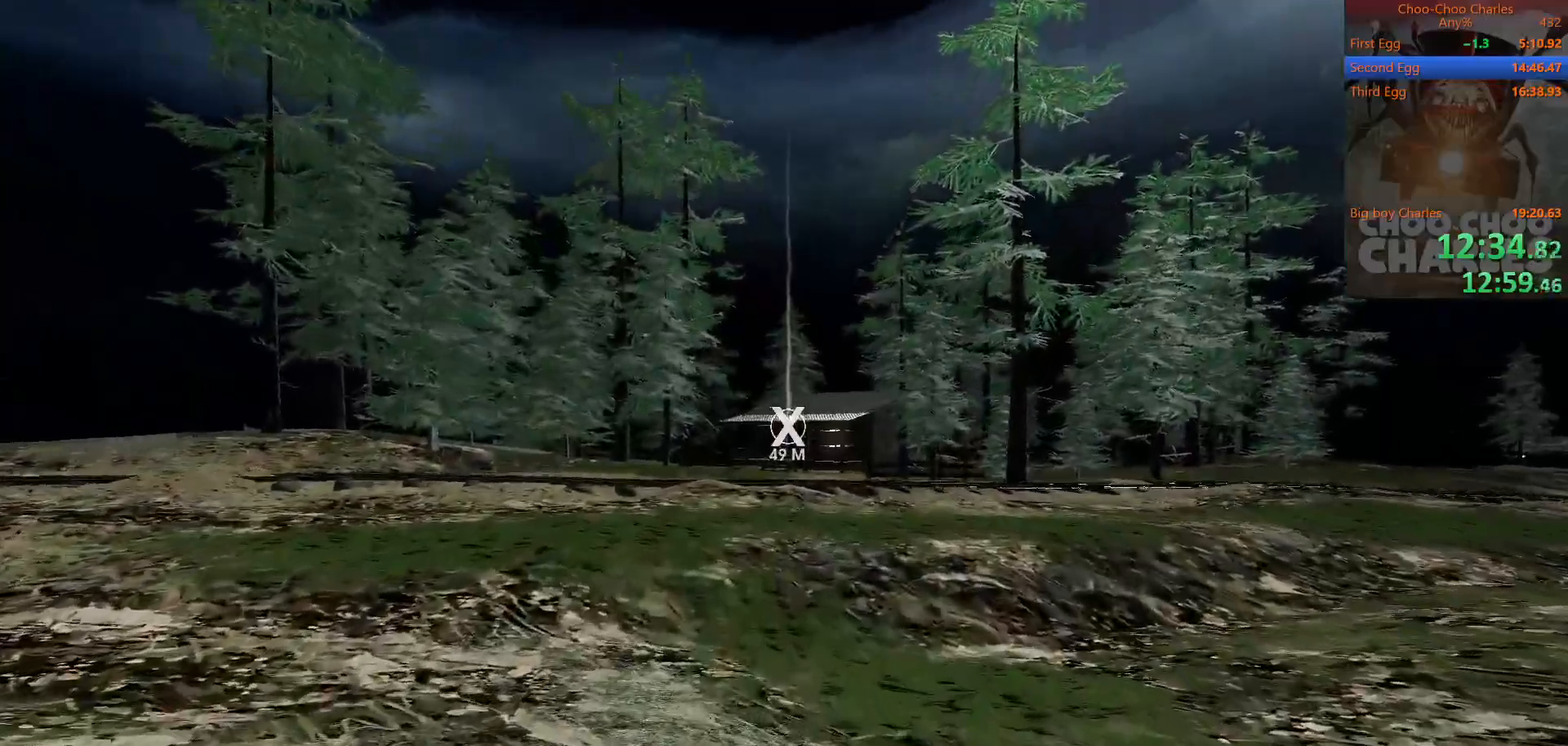
{"keys": ["shift", "w"], "mouse": [], "mouse_move": "still", "events": []}
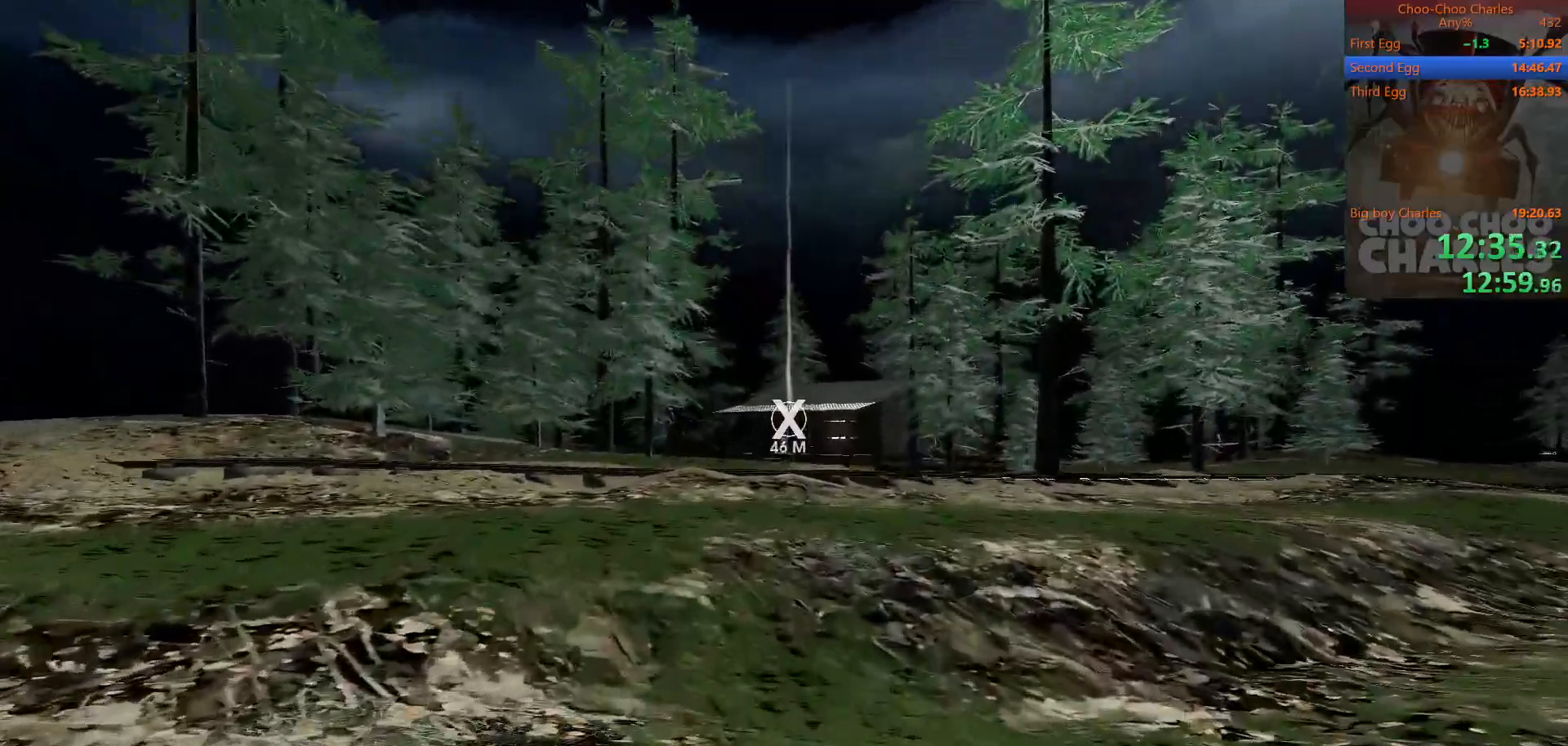
{"keys": ["shift", "w"], "mouse": [], "mouse_move": "still", "events": []}